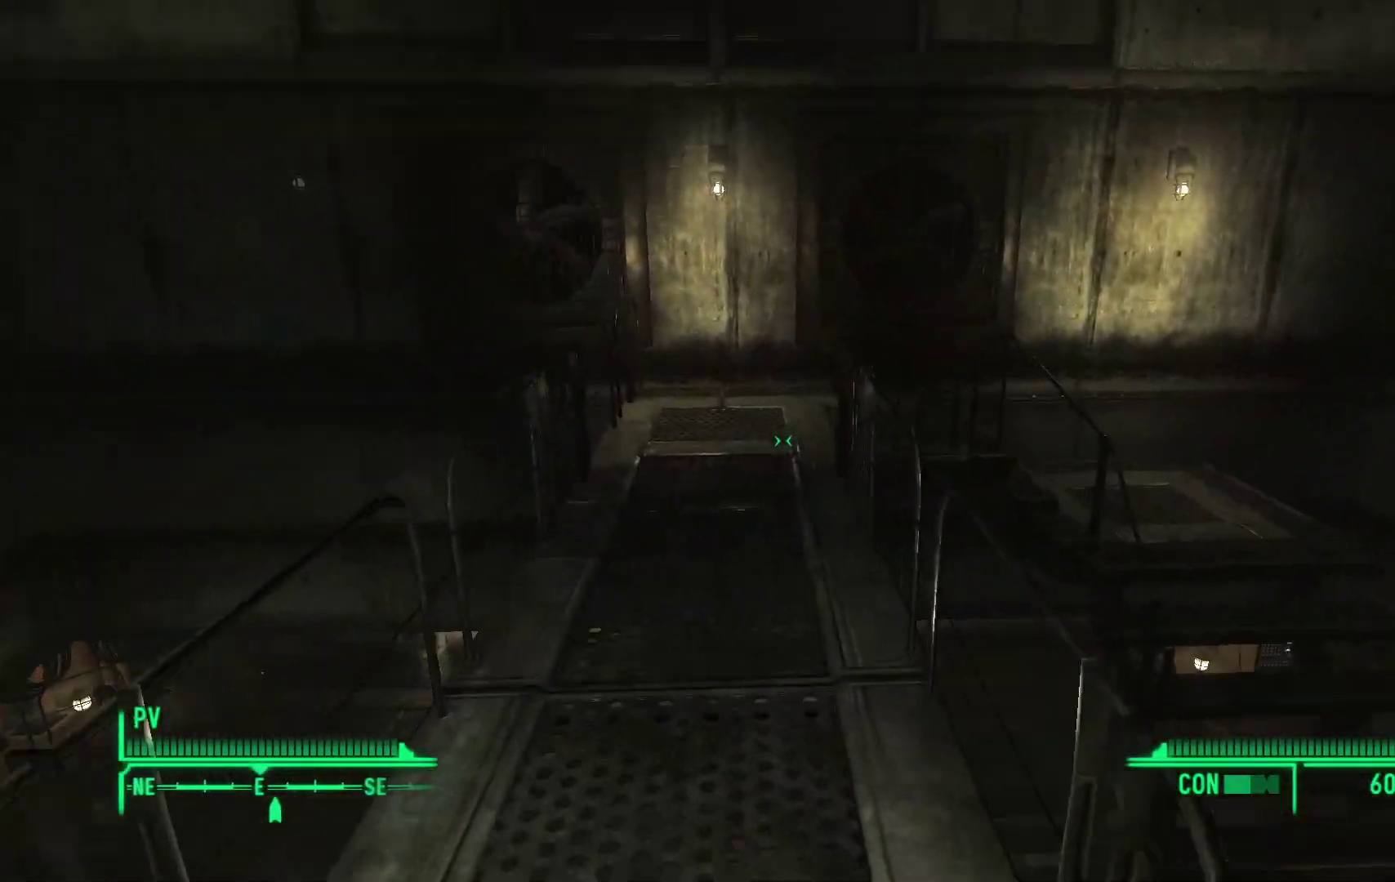
Gameplay with a controller (Xbox layout); each line is a JSON object with the inputs held at the frame after it. "events" lists button and stick changes between this image and that frame as [ms after this image, input, new state], when the widget could be followed in between.
{"buttons": [], "left_stick": "up-left", "right_stick": "right", "events": [[167, "right_stick", "center"], [433, "right_stick", "right"]]}
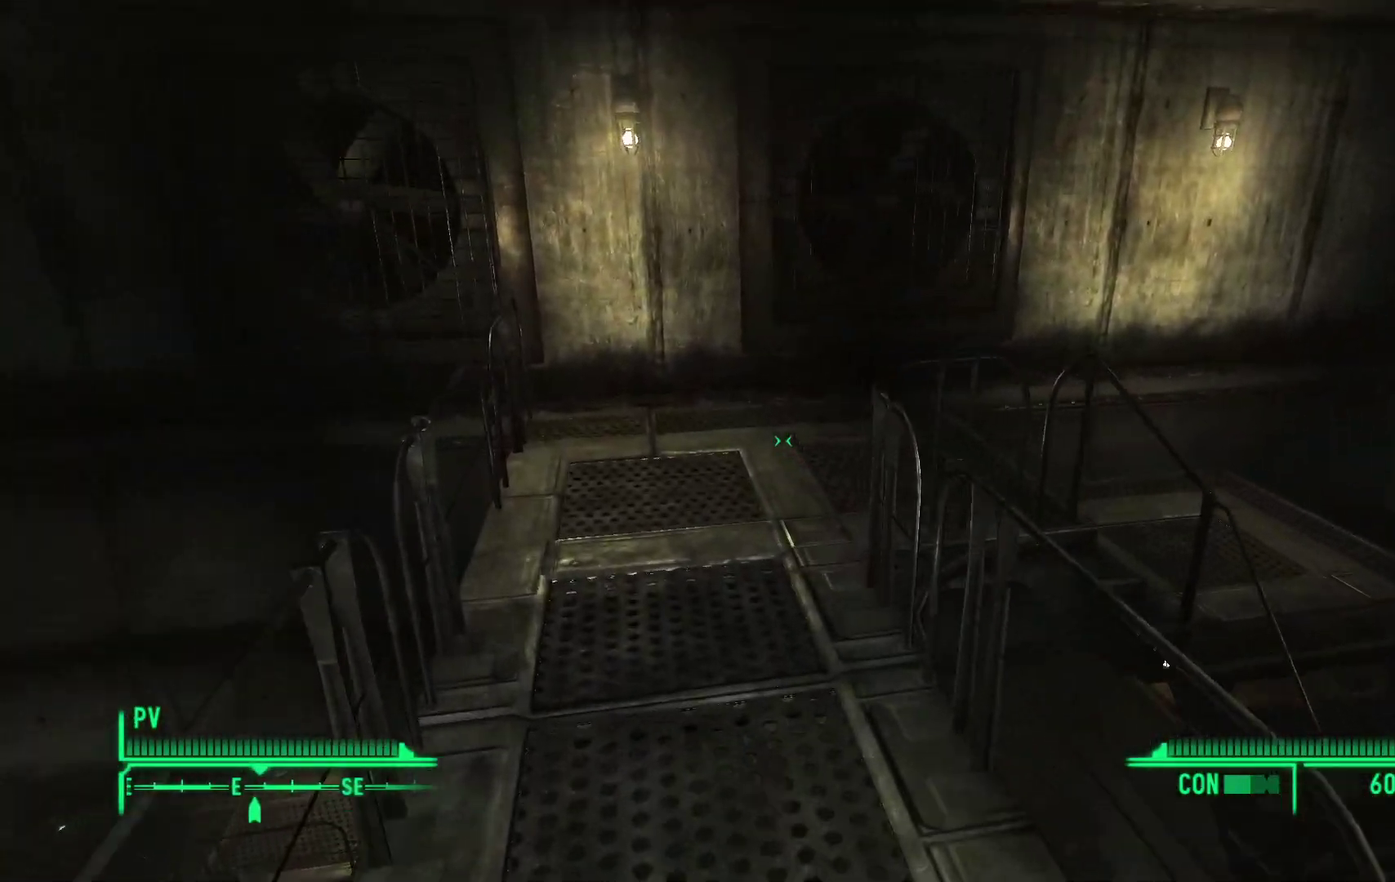
{"buttons": [], "left_stick": "up-left", "right_stick": "right", "events": []}
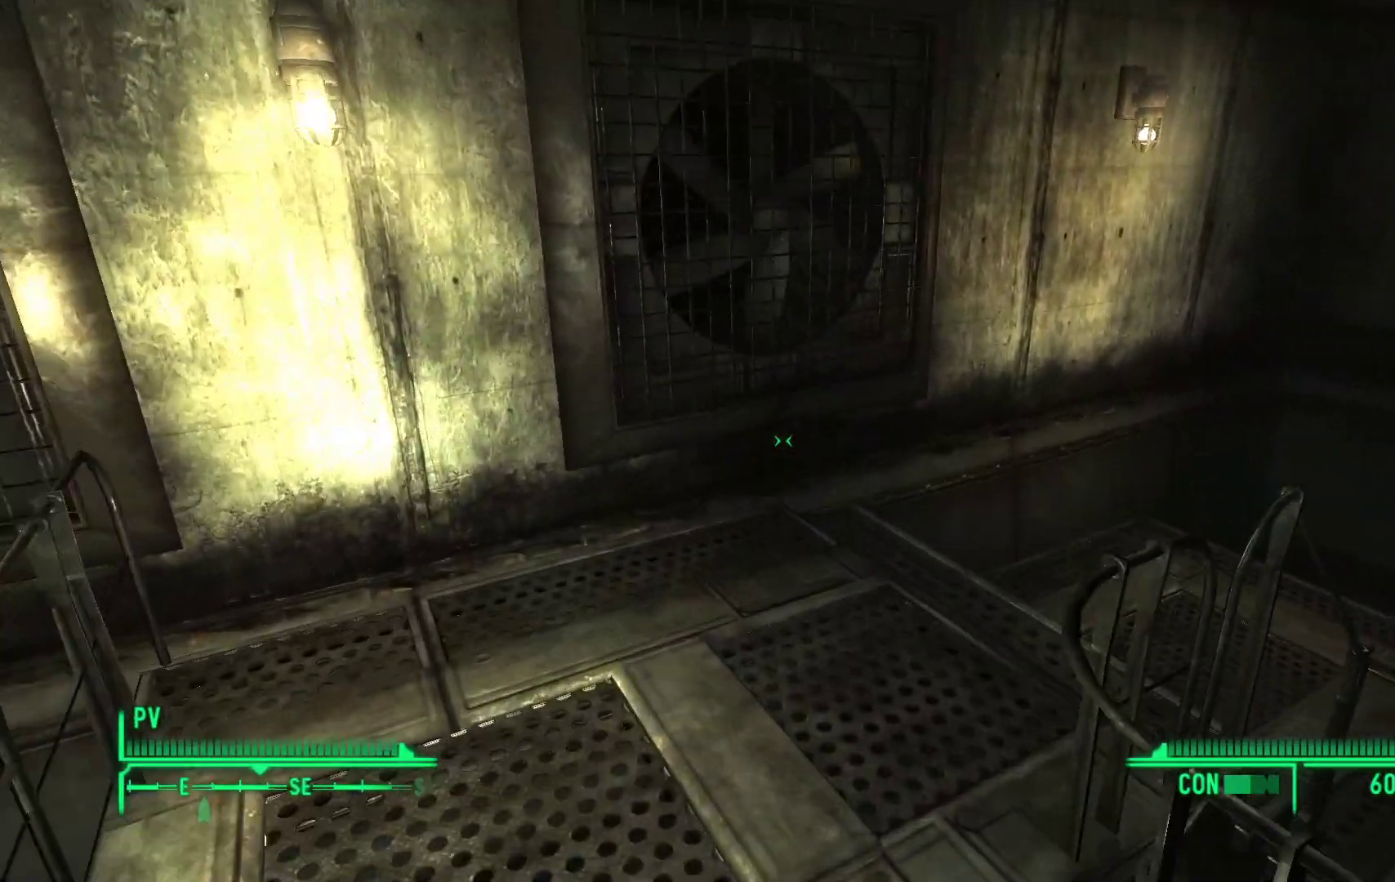
{"buttons": [], "left_stick": "up-left", "right_stick": "right", "events": [[400, "R1", "down"], [483, "R1", "up"]]}
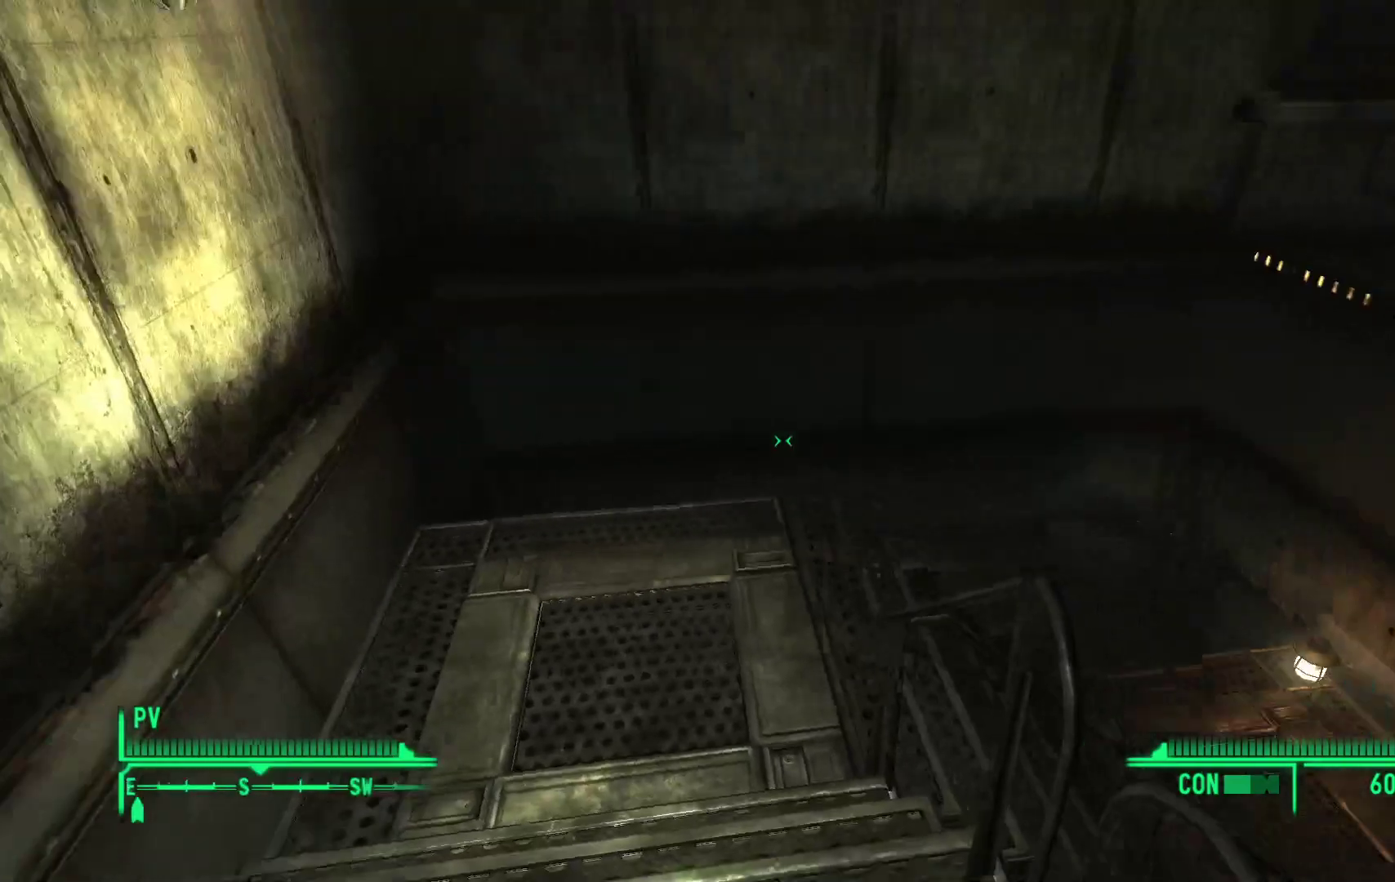
{"buttons": [], "left_stick": "up-left", "right_stick": "right", "events": []}
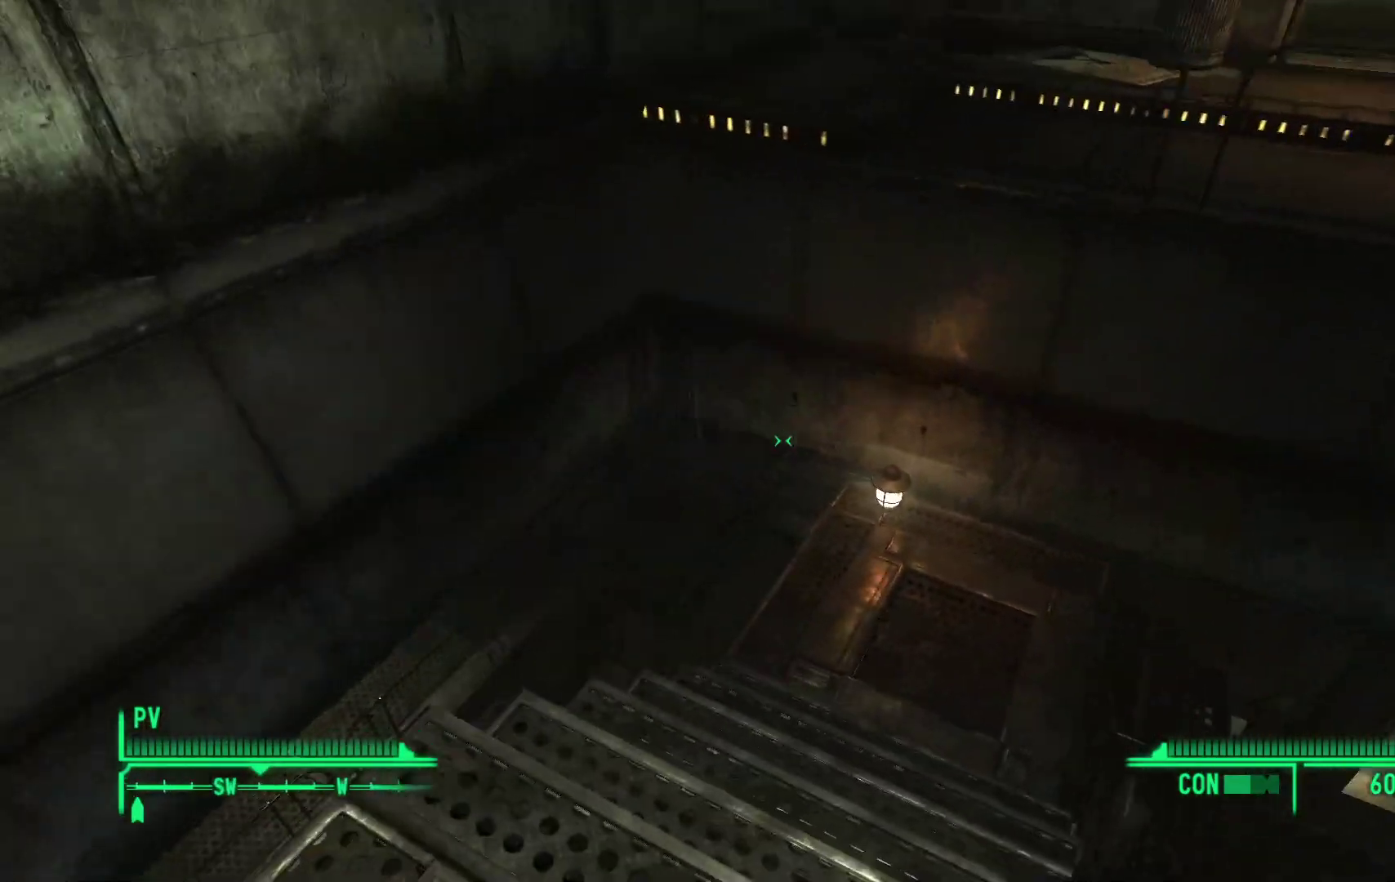
{"buttons": [], "left_stick": "up-right", "right_stick": "center", "events": [[217, "left_stick", "up"], [333, "left_stick", "up-right"], [500, "right_stick", "center"]]}
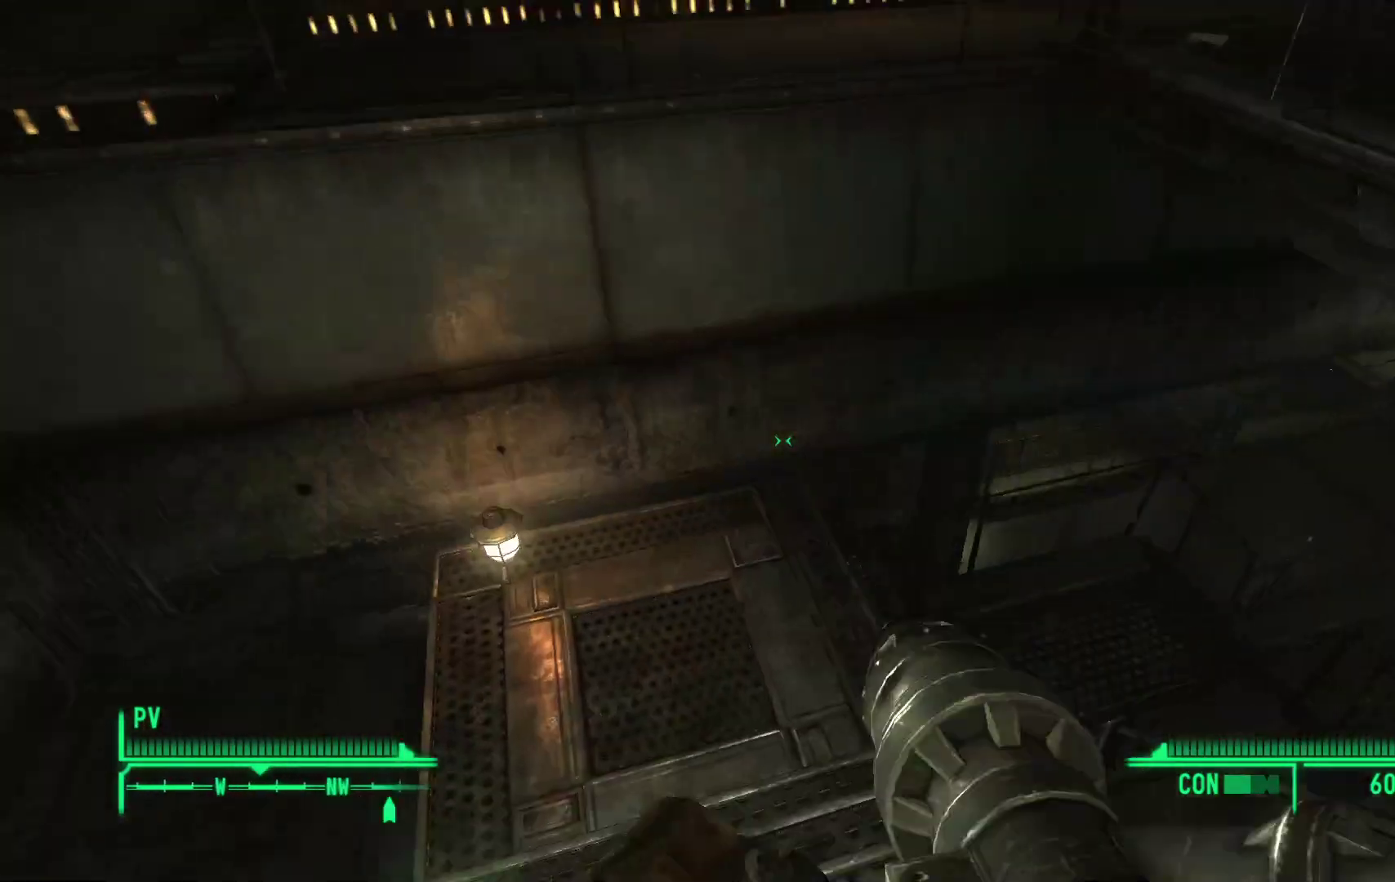
{"buttons": [], "left_stick": "up-left", "right_stick": "right", "events": [[67, "left_stick", "up"], [217, "left_stick", "up-left"], [217, "right_stick", "right"]]}
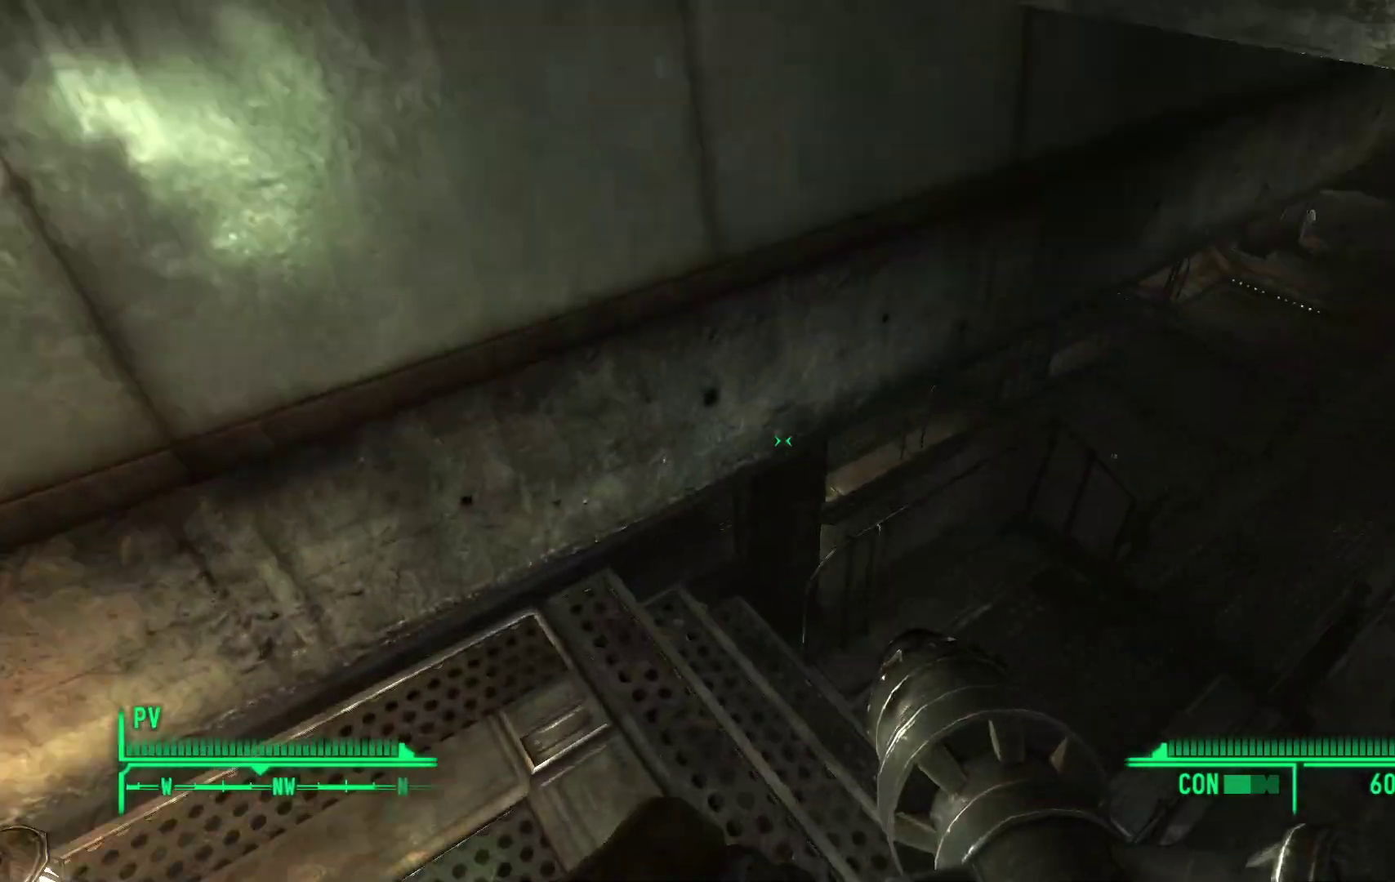
{"buttons": [], "left_stick": "up", "right_stick": "right", "events": [[267, "left_stick", "up"], [333, "right_stick", "center"], [450, "right_stick", "right"]]}
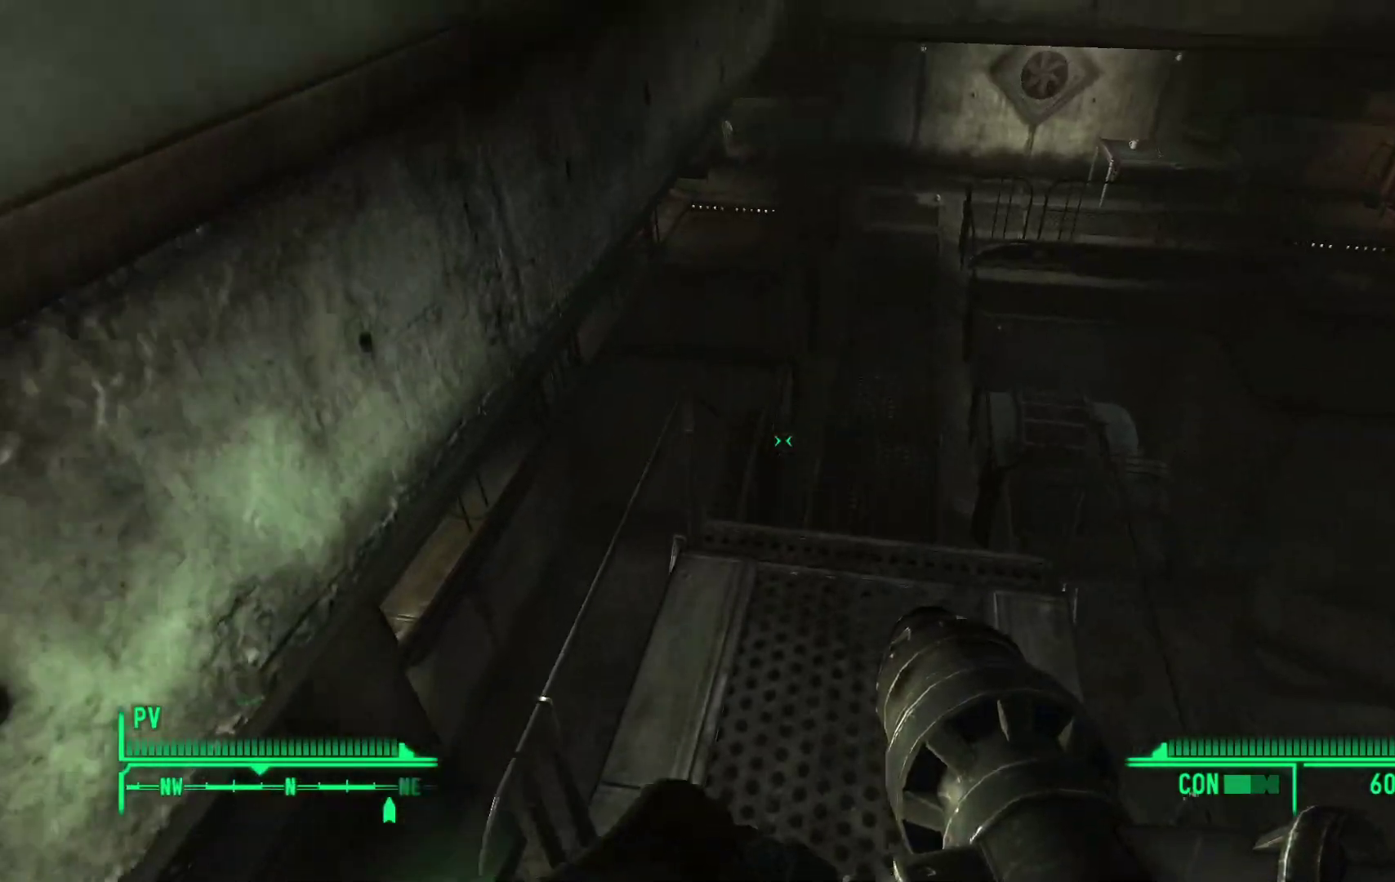
{"buttons": [], "left_stick": "up", "right_stick": "center", "events": [[17, "right_stick", "up-right"], [133, "right_stick", "center"]]}
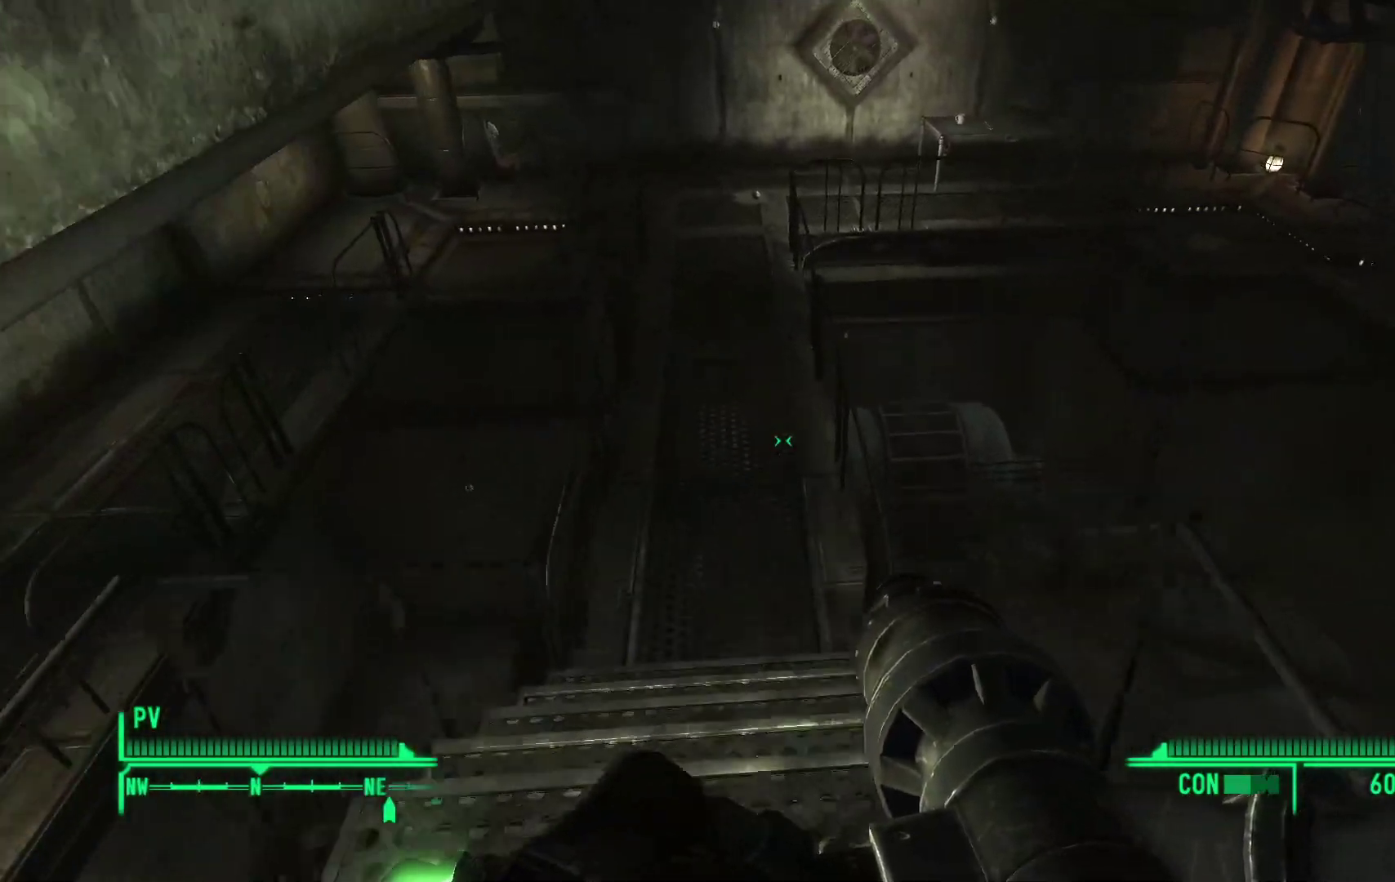
{"buttons": [], "left_stick": "up", "right_stick": "center", "events": []}
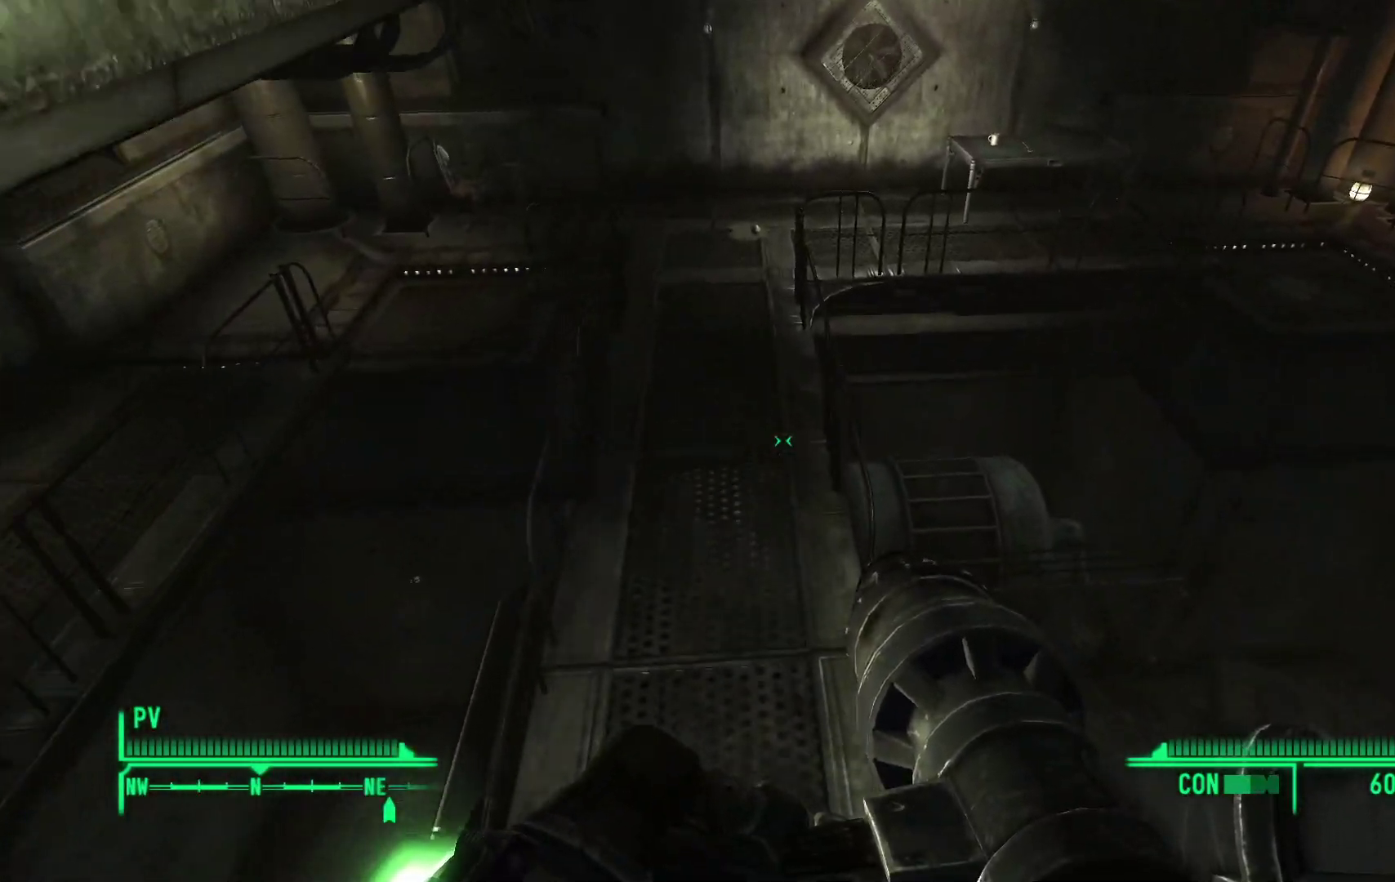
{"buttons": [], "left_stick": "up", "right_stick": "up-left", "events": [[233, "right_stick", "up-left"]]}
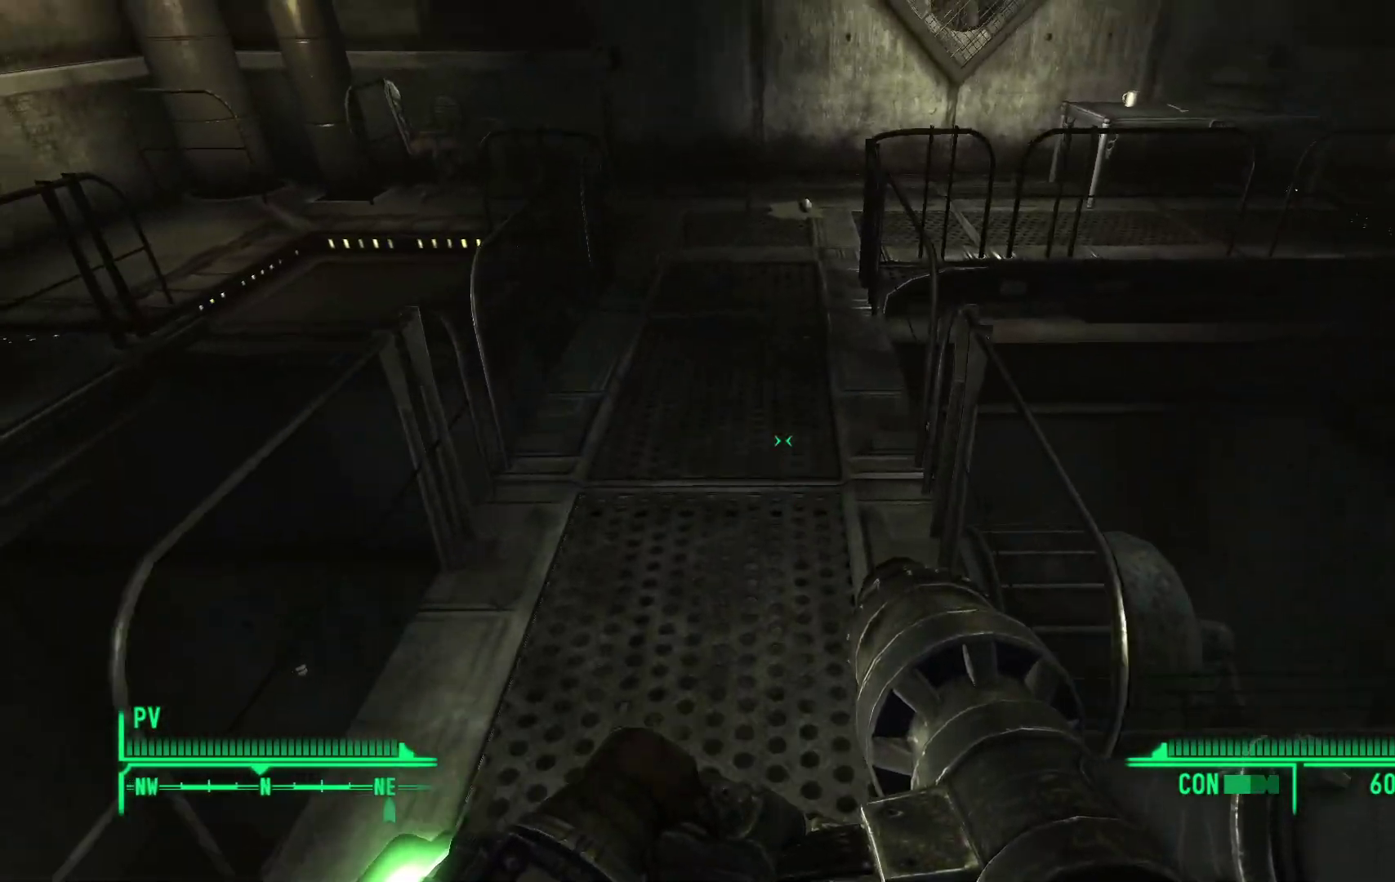
{"buttons": [], "left_stick": "up", "right_stick": "center", "events": [[83, "right_stick", "center"]]}
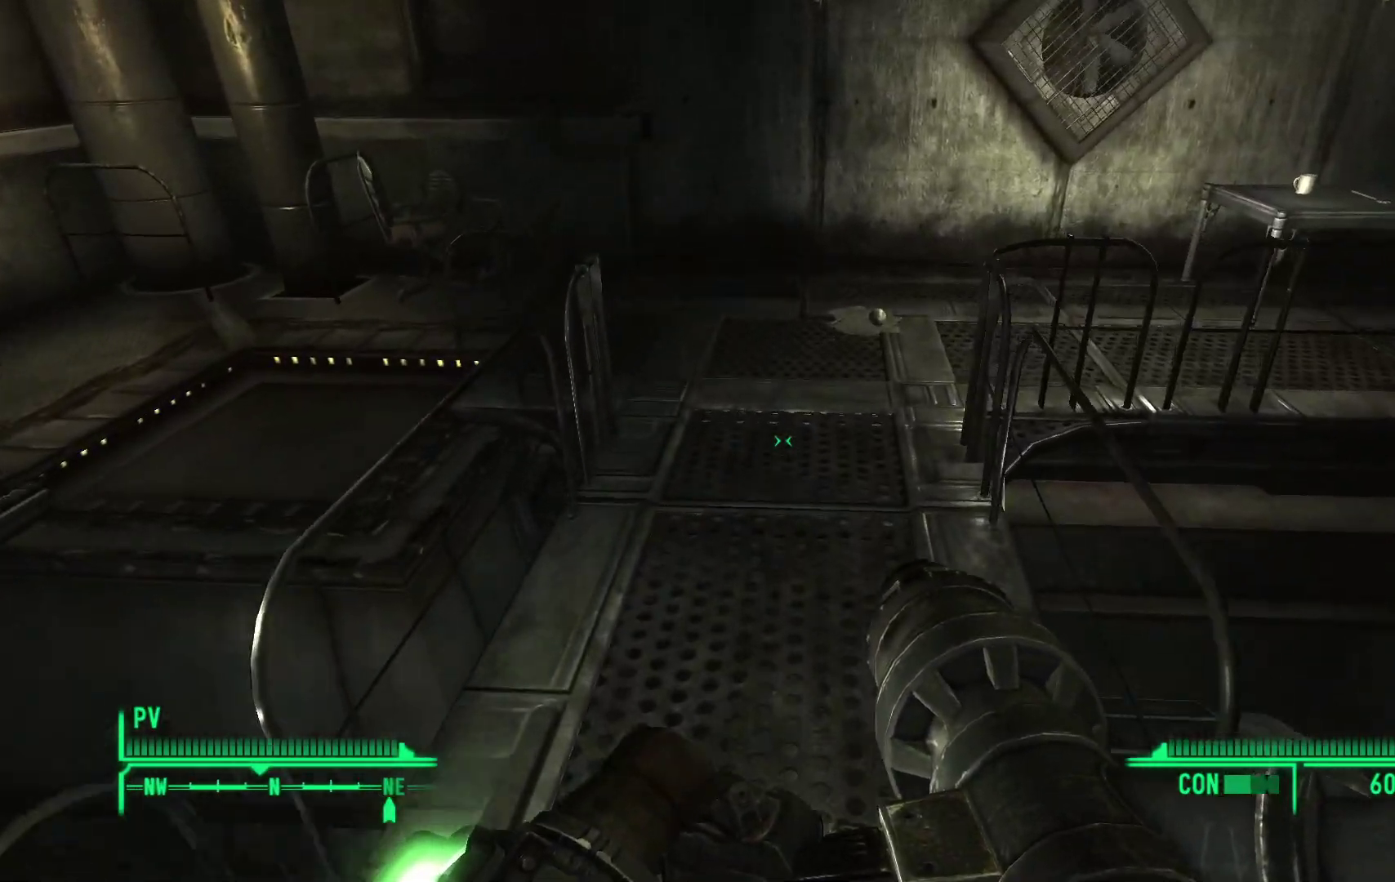
{"buttons": [], "left_stick": "up", "right_stick": "right", "events": [[217, "right_stick", "right"]]}
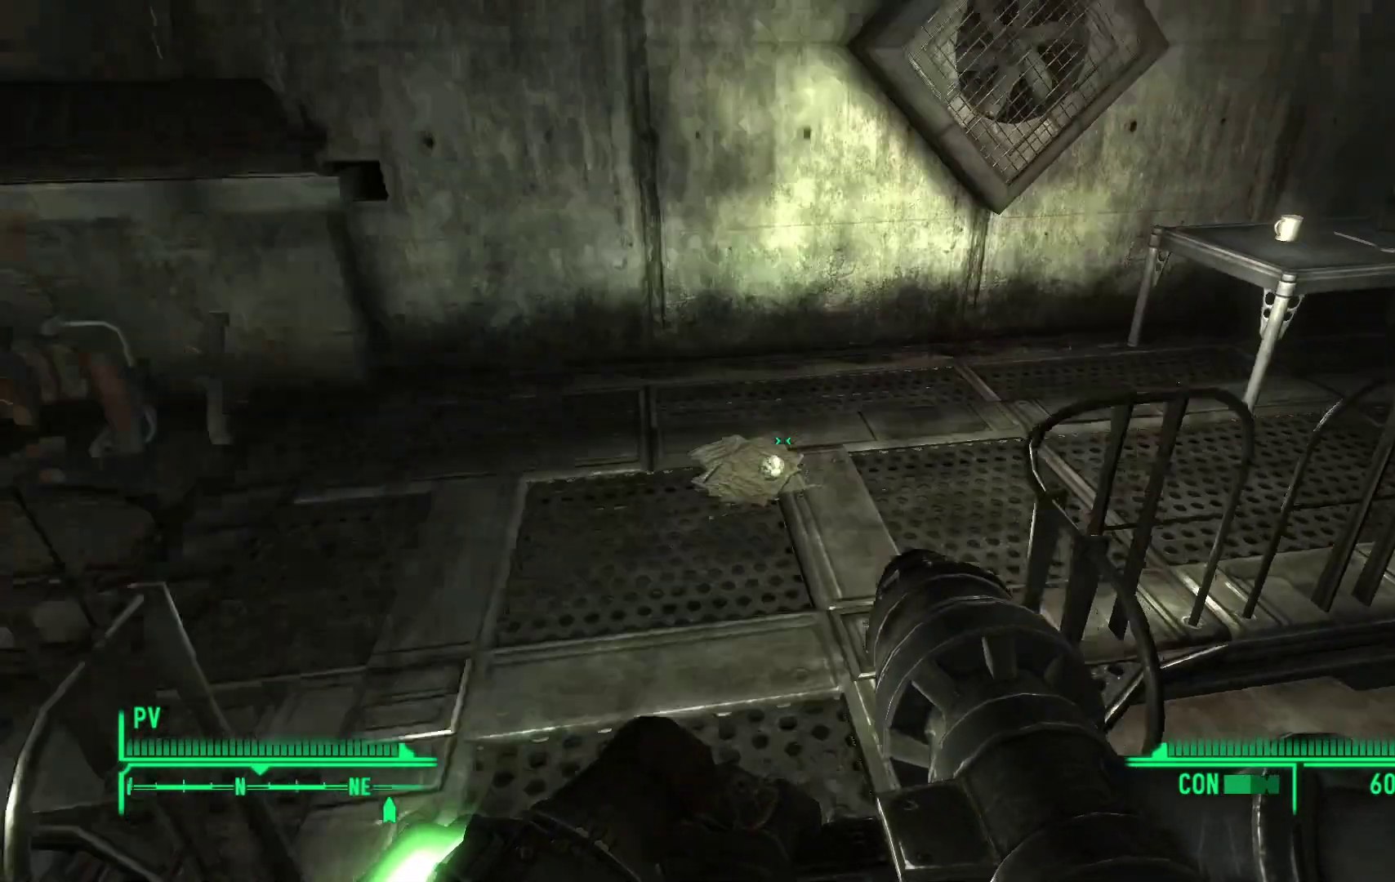
{"buttons": [], "left_stick": "up", "right_stick": "right", "events": []}
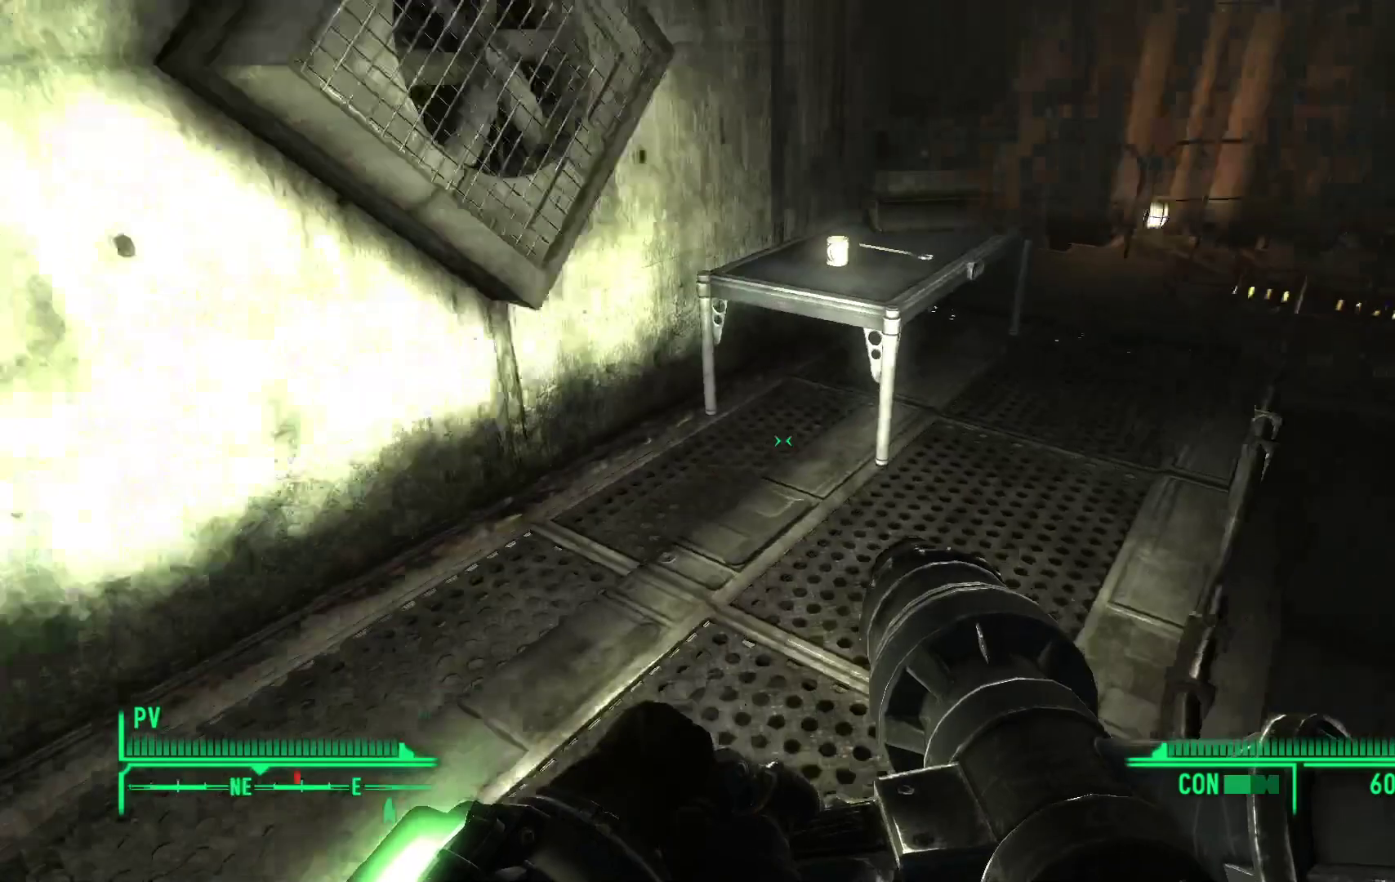
{"buttons": [], "left_stick": "up", "right_stick": "right", "events": []}
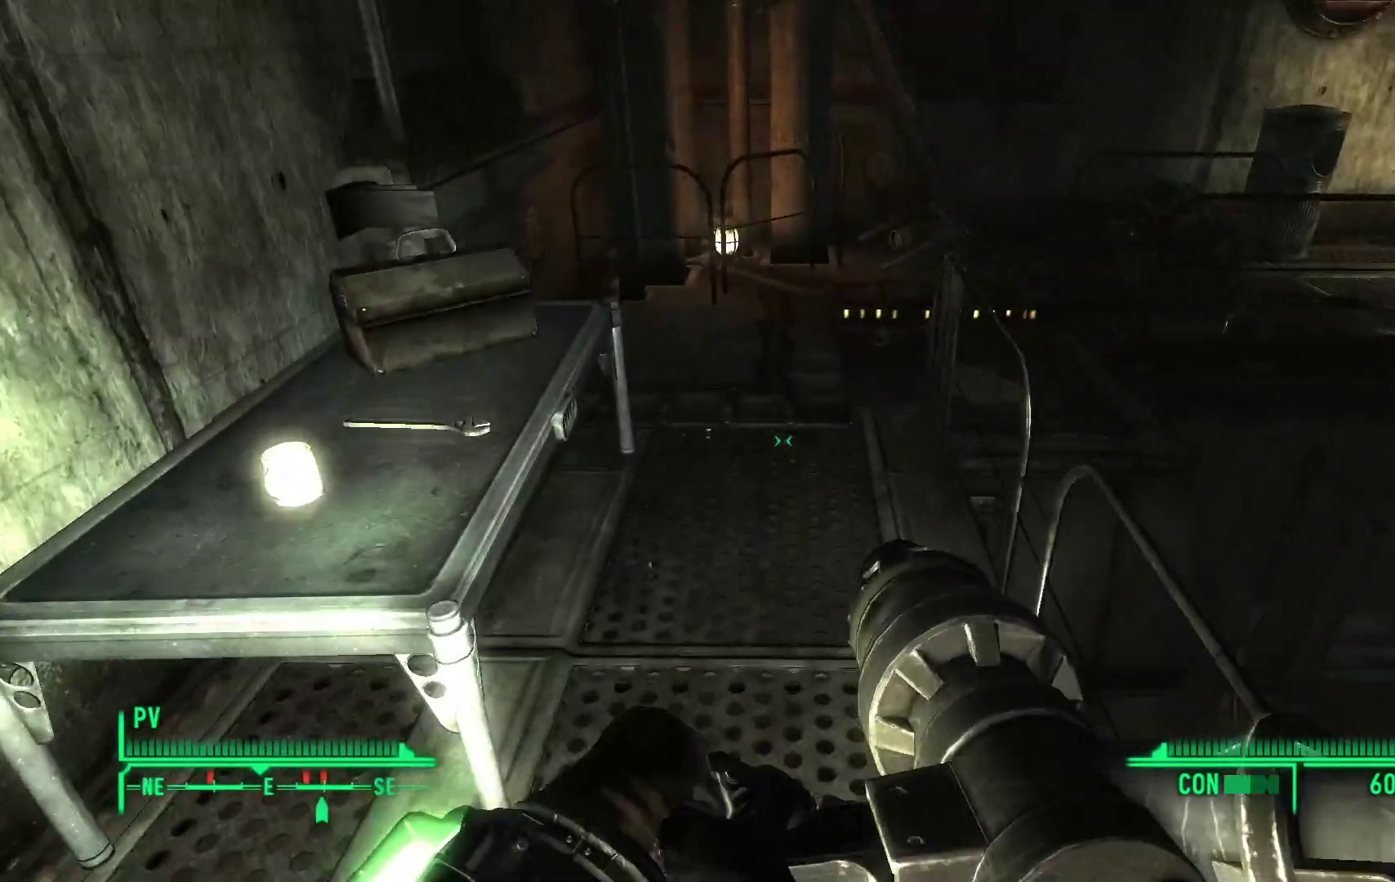
{"buttons": [], "left_stick": "up-left", "right_stick": "right", "events": [[483, "left_stick", "up-left"]]}
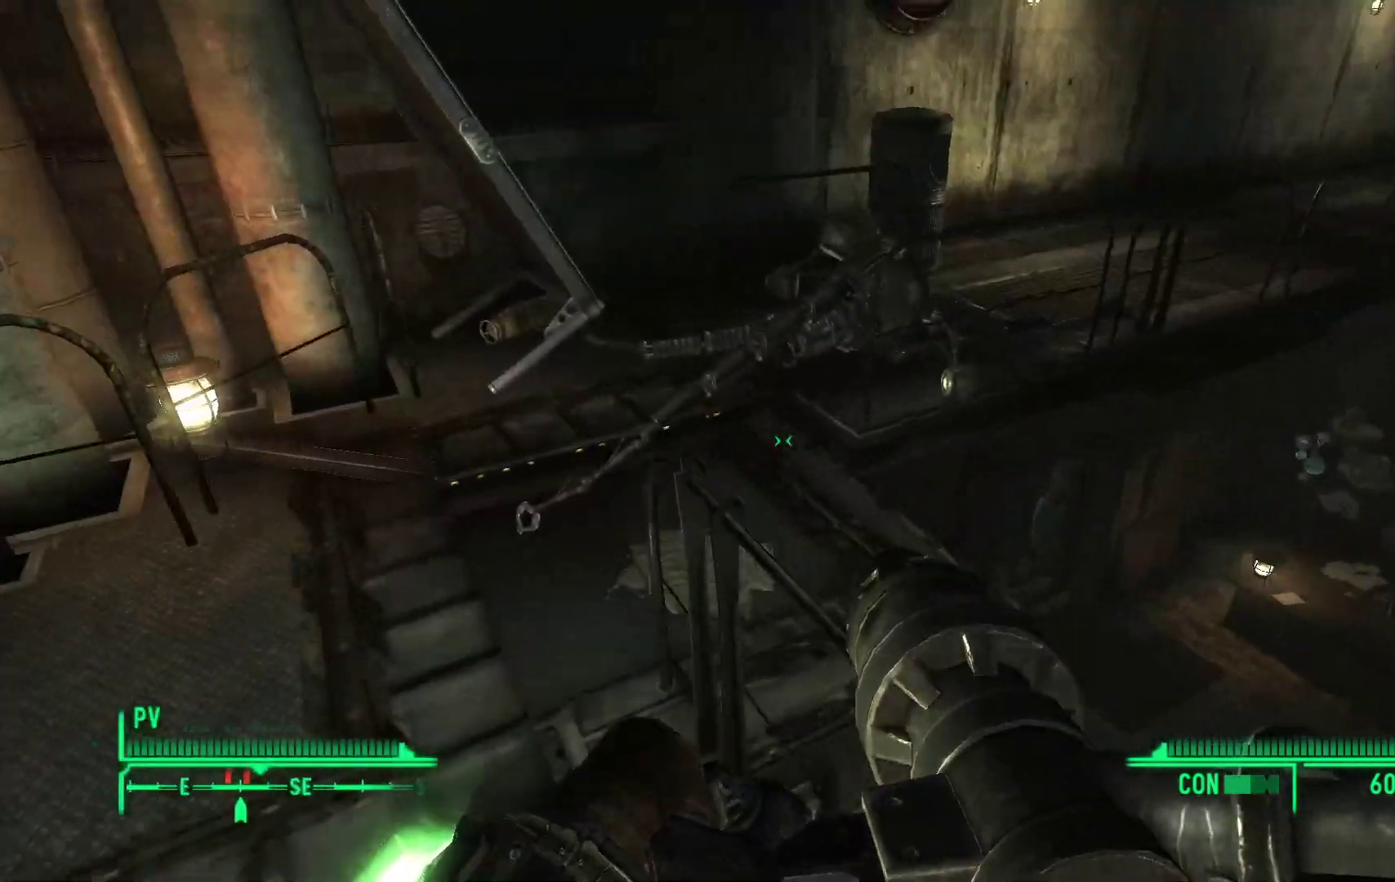
{"buttons": [], "left_stick": "up-left", "right_stick": "right", "events": []}
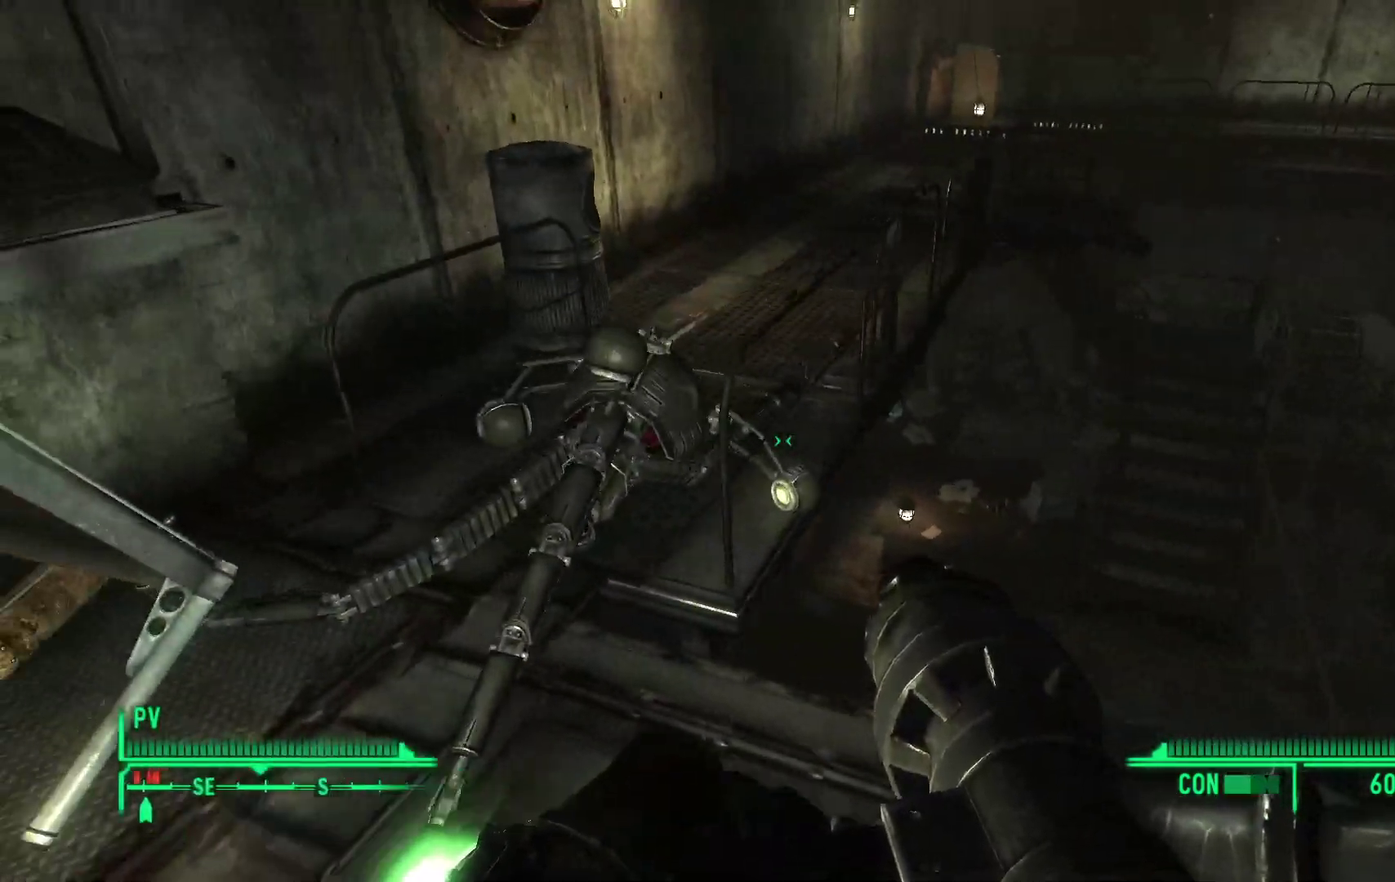
{"buttons": [], "left_stick": "up-left", "right_stick": "center", "events": [[483, "right_stick", "center"]]}
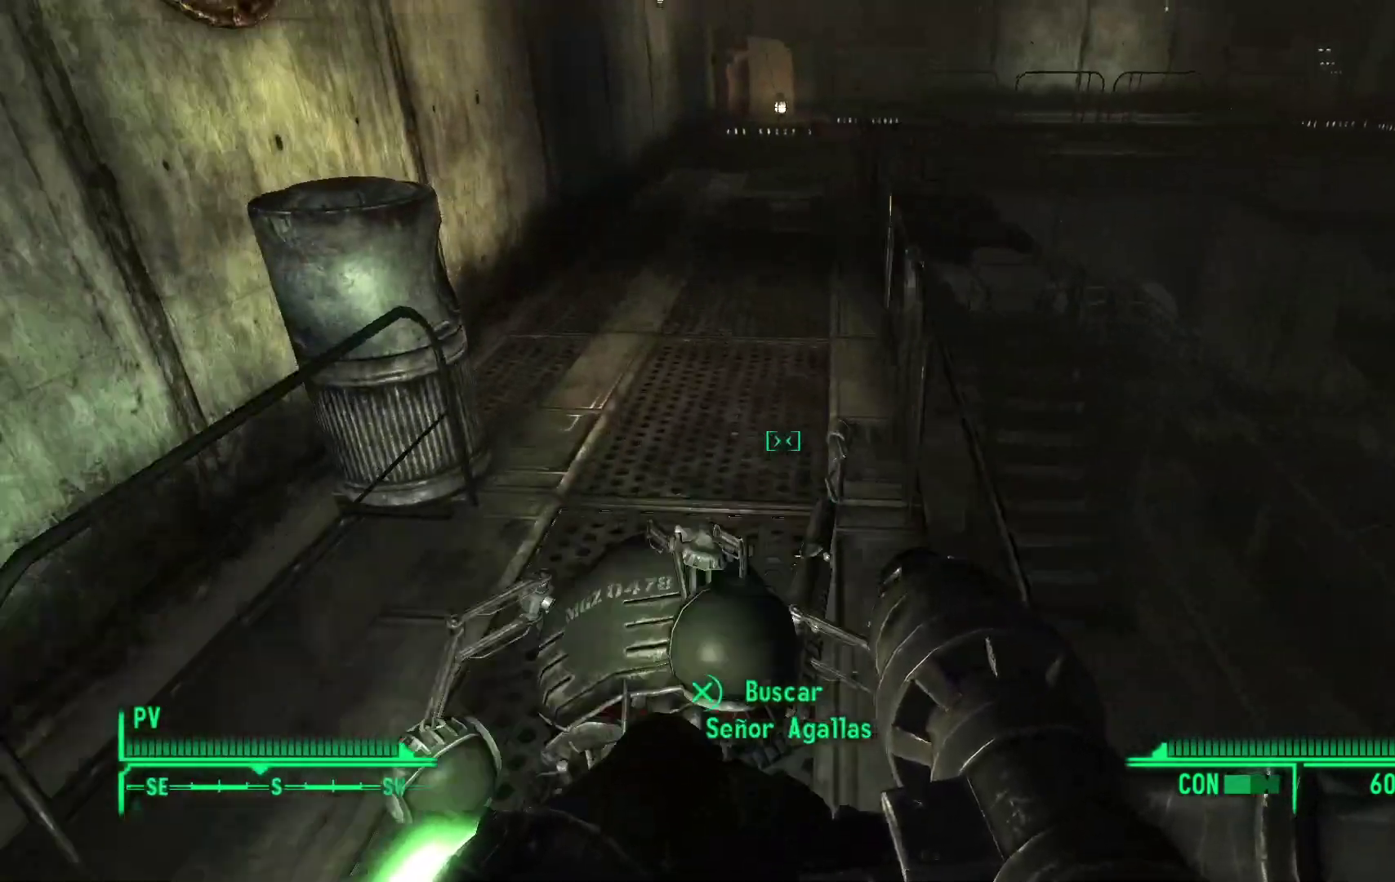
{"buttons": [], "left_stick": "up", "right_stick": "center", "events": [[267, "right_stick", "right"], [333, "left_stick", "up"], [333, "right_stick", "up-right"], [467, "right_stick", "center"]]}
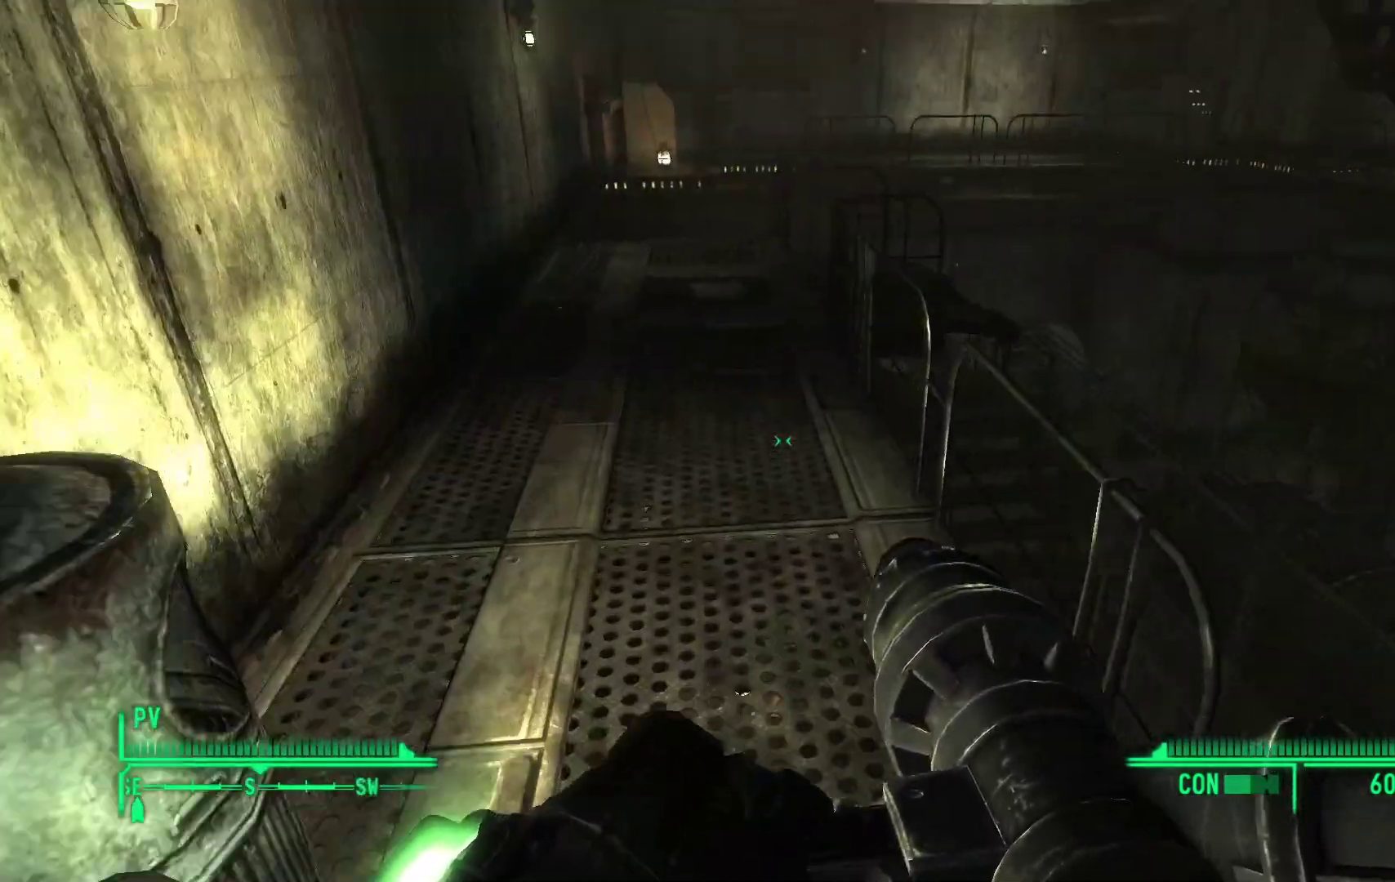
{"buttons": [], "left_stick": "up", "right_stick": "center", "events": []}
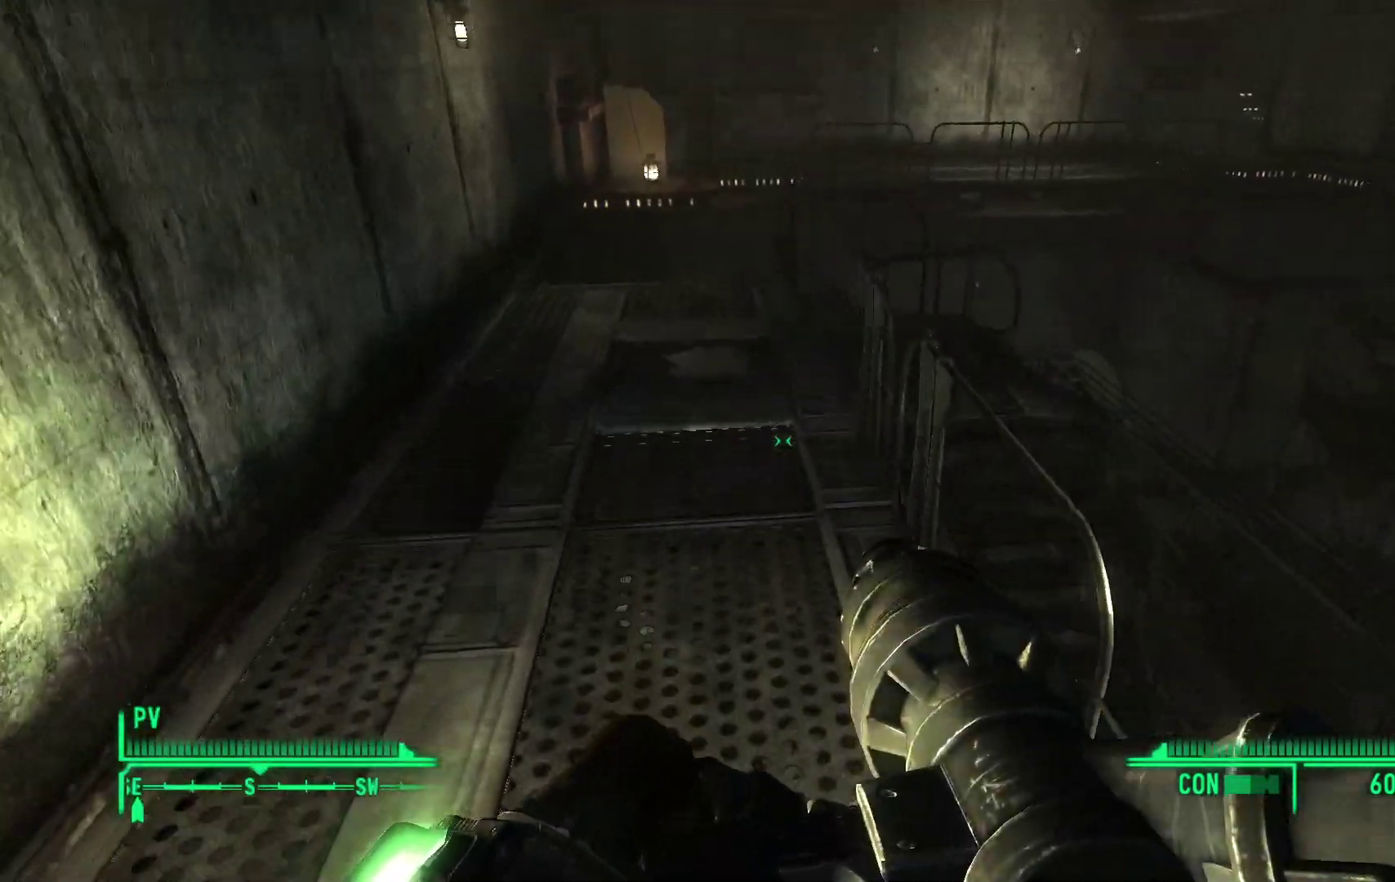
{"buttons": [], "left_stick": "up", "right_stick": "right", "events": [[283, "right_stick", "right"]]}
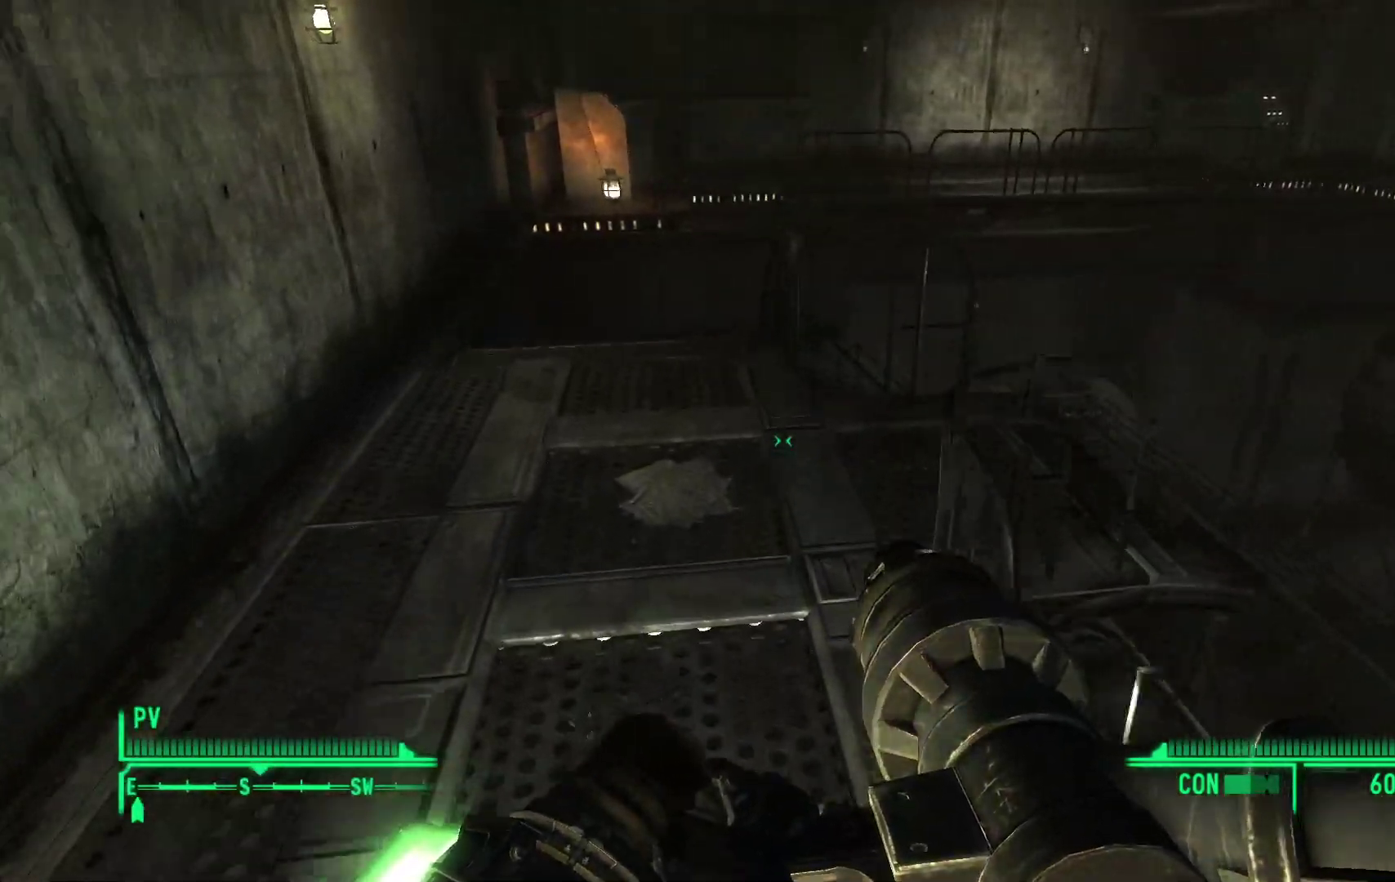
{"buttons": [], "left_stick": "up", "right_stick": "right", "events": []}
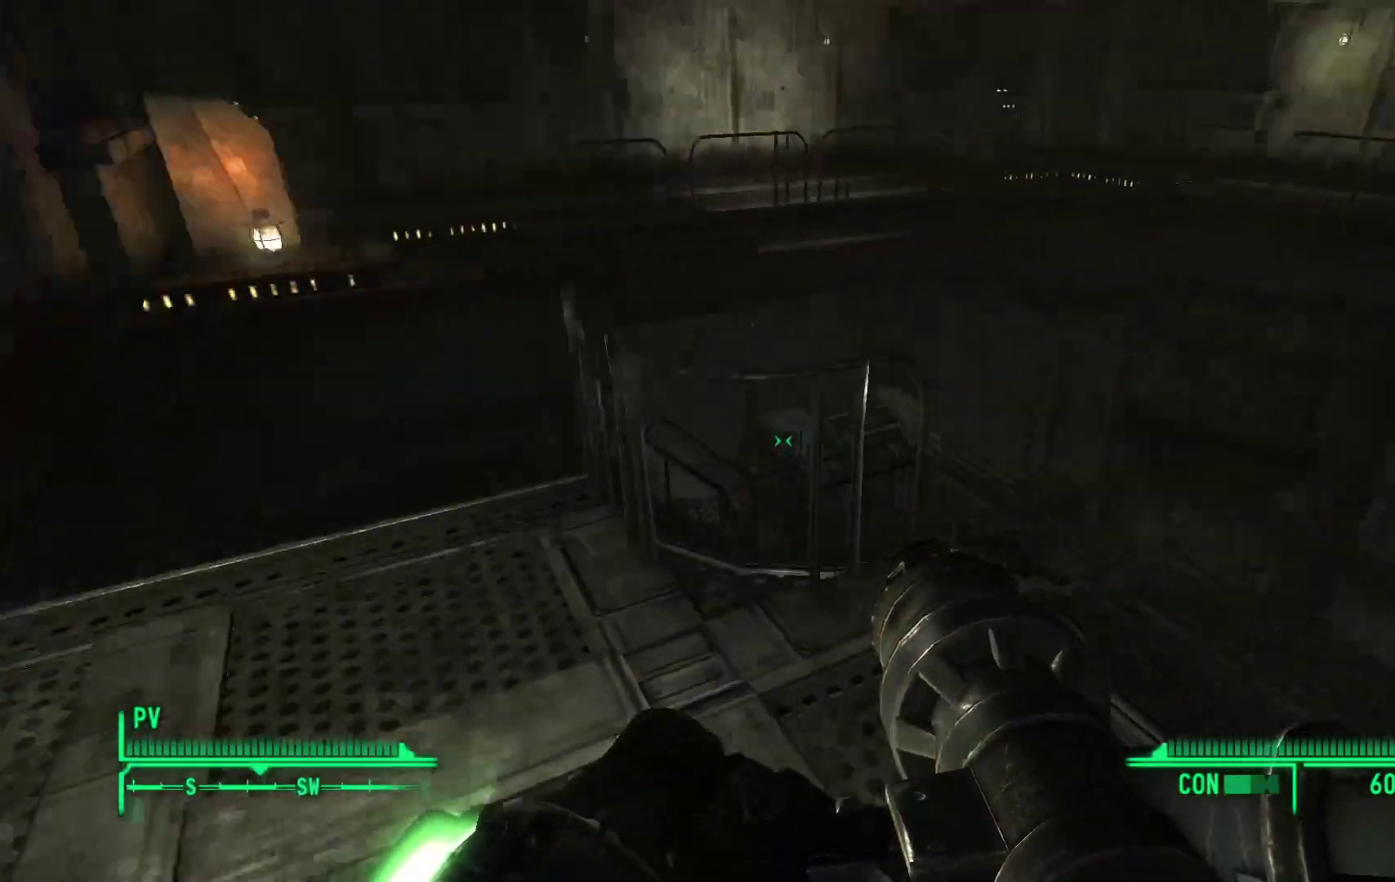
{"buttons": [], "left_stick": "up", "right_stick": "down-right", "events": [[67, "right_stick", "down-right"]]}
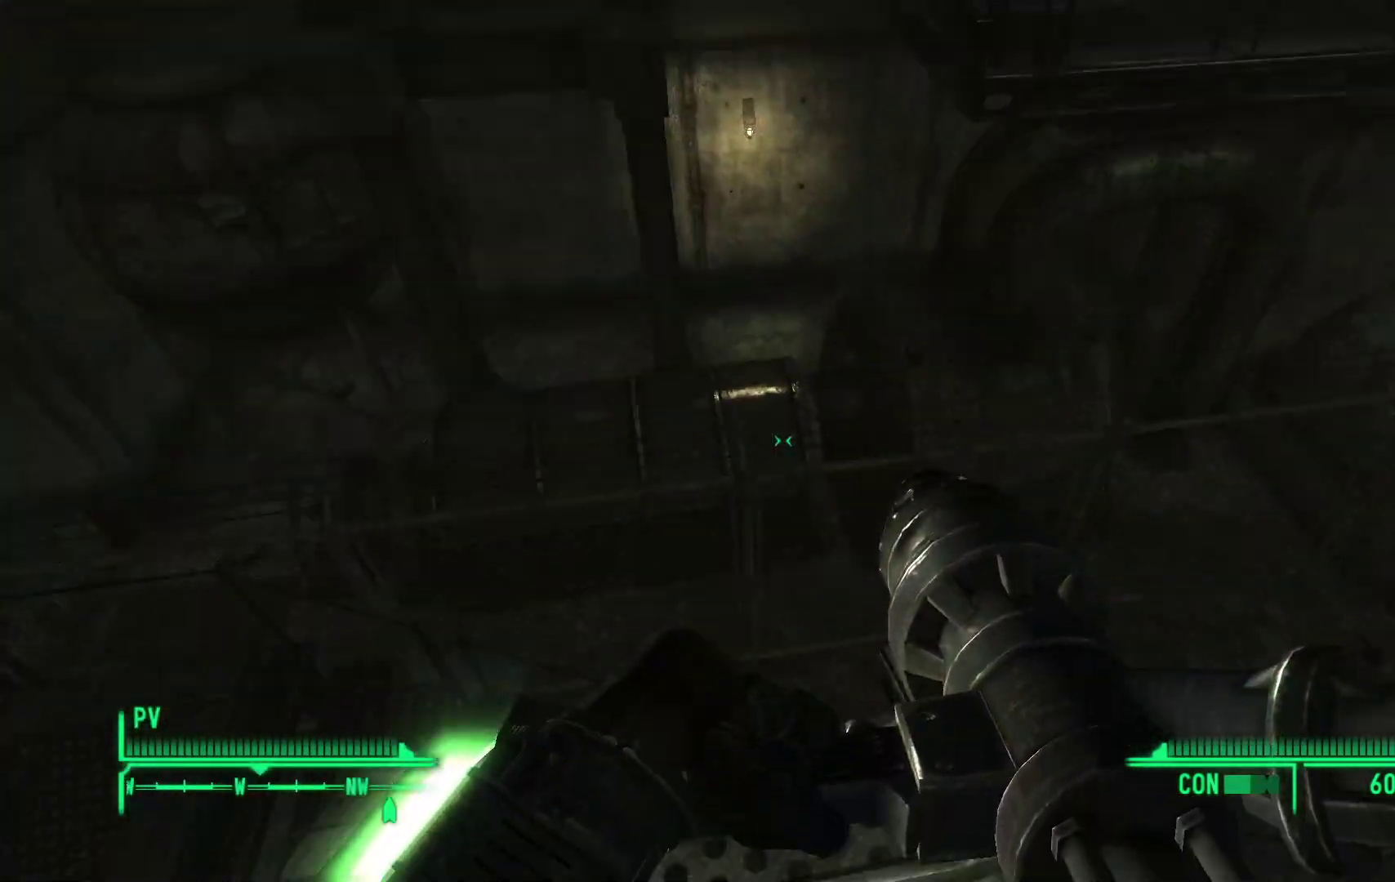
{"buttons": [], "left_stick": "center", "right_stick": "down", "events": [[367, "left_stick", "center"], [483, "right_stick", "down"]]}
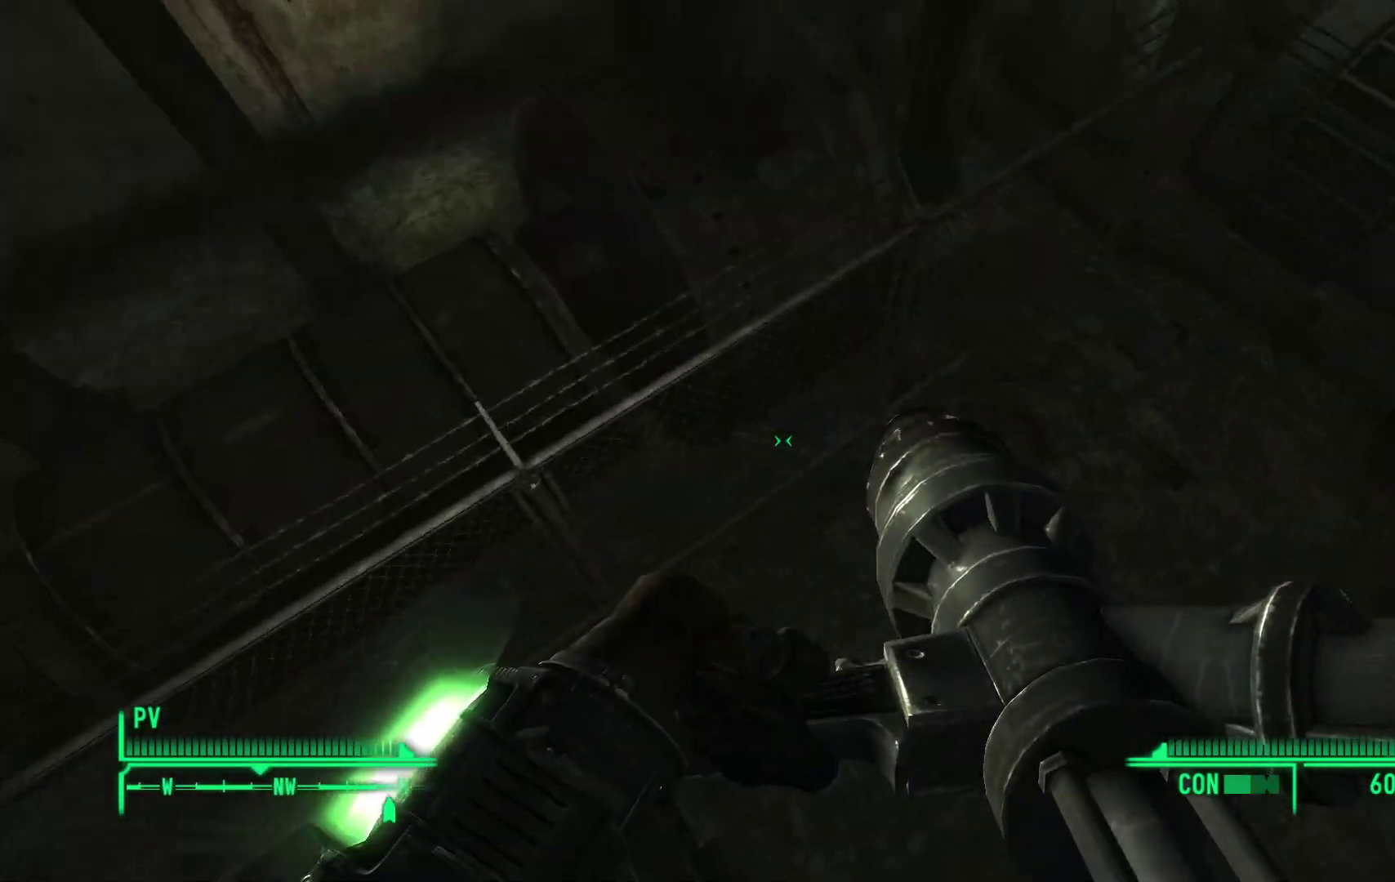
{"buttons": [], "left_stick": "down", "right_stick": "up-right", "events": [[17, "left_stick", "down"], [117, "right_stick", "down-right"], [333, "right_stick", "center"], [400, "right_stick", "up-right"]]}
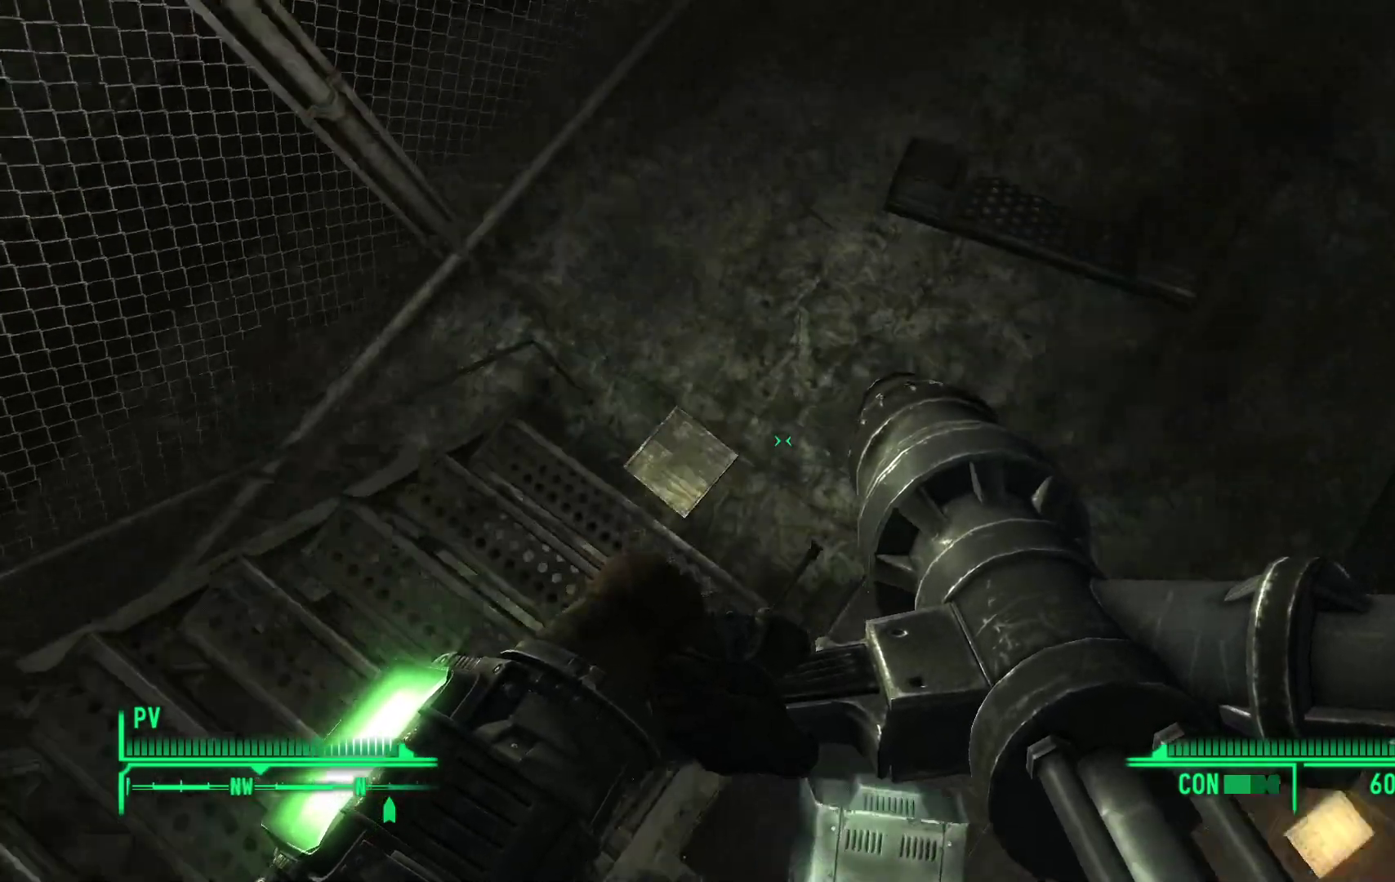
{"buttons": [], "left_stick": "left", "right_stick": "right", "events": [[183, "right_stick", "up"], [217, "left_stick", "down-left"], [350, "left_stick", "left"], [350, "right_stick", "center"], [433, "right_stick", "right"]]}
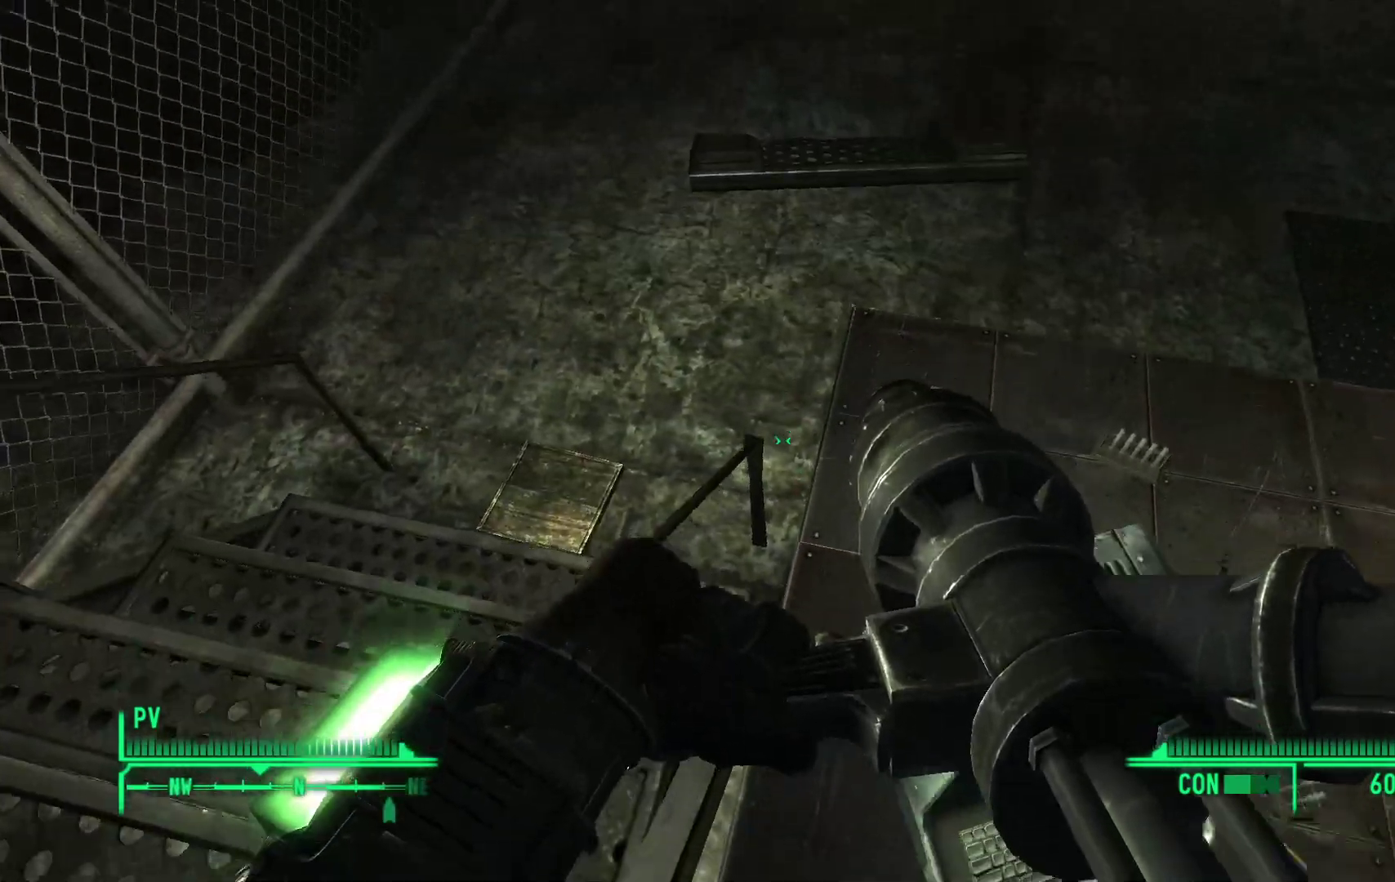
{"buttons": [], "left_stick": "up", "right_stick": "center", "events": [[133, "left_stick", "up-left"], [217, "right_stick", "up-right"], [300, "left_stick", "up"], [433, "right_stick", "center"]]}
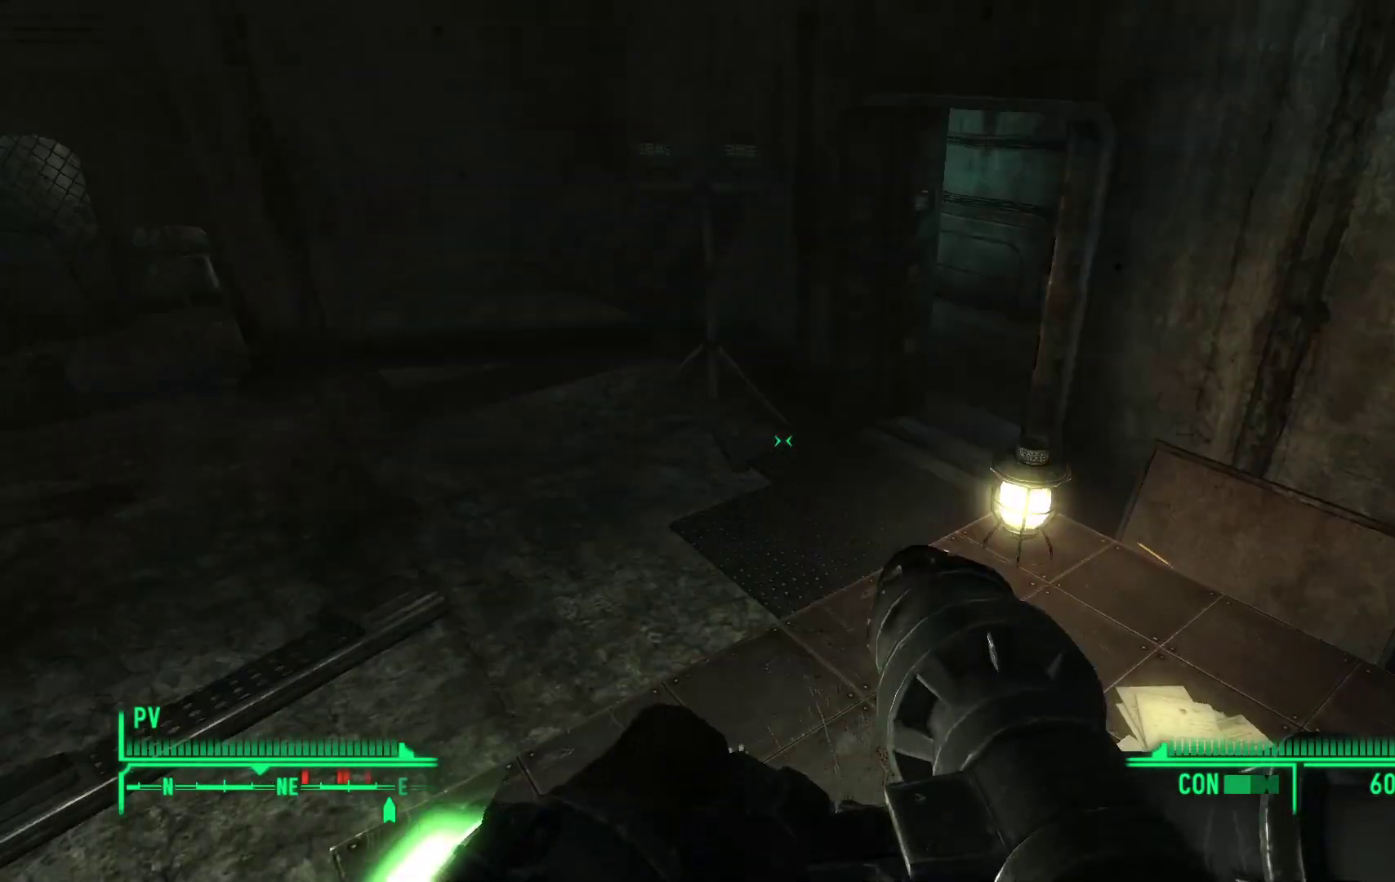
{"buttons": [], "left_stick": "right", "right_stick": "up-right", "events": [[383, "right_stick", "up-right"], [433, "left_stick", "right"]]}
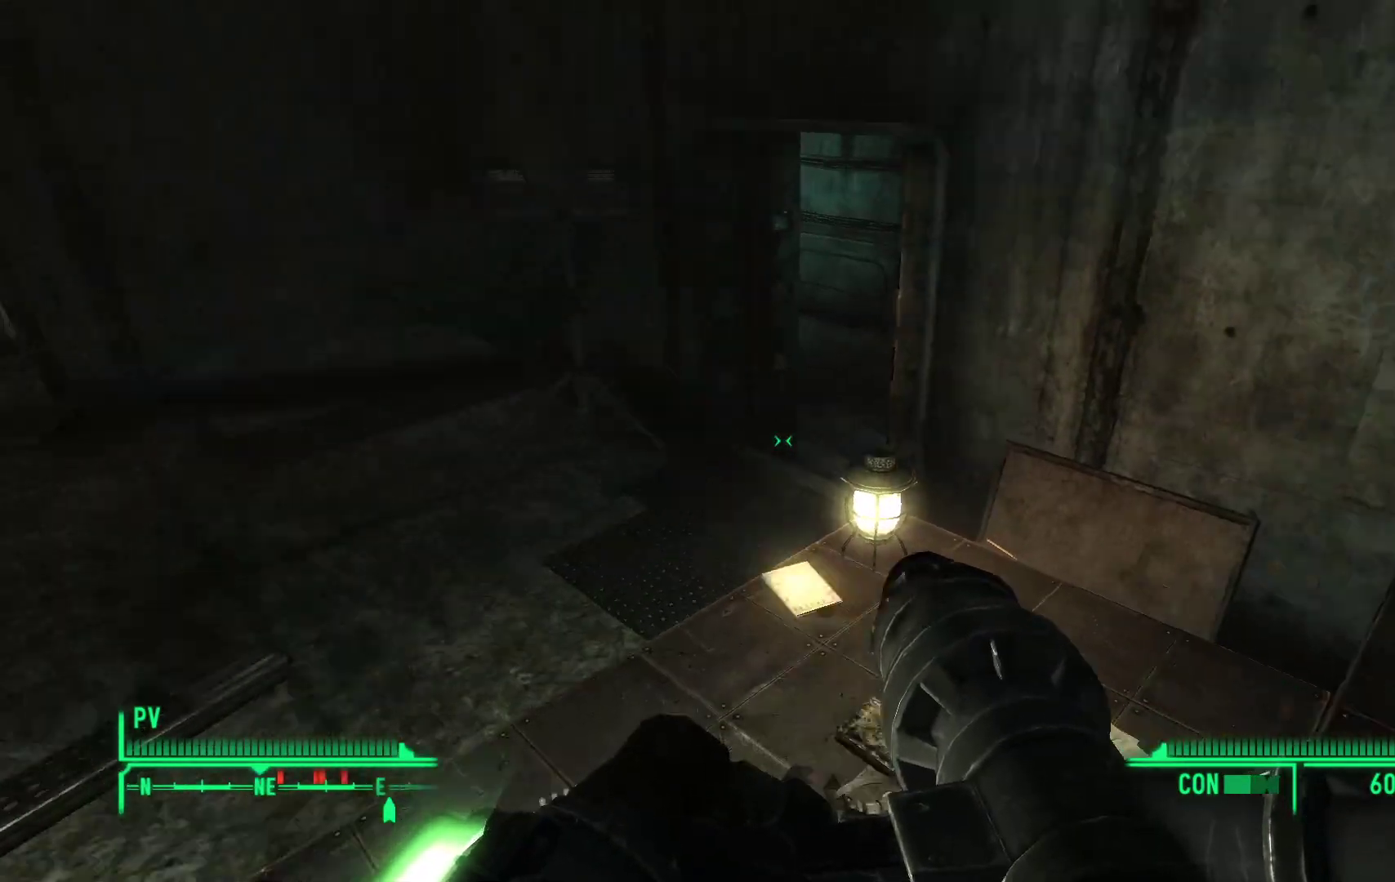
{"buttons": [], "left_stick": "up-left", "right_stick": "center", "events": [[17, "left_stick", "down-right"], [83, "right_stick", "center"], [317, "left_stick", "up"], [483, "left_stick", "up-left"]]}
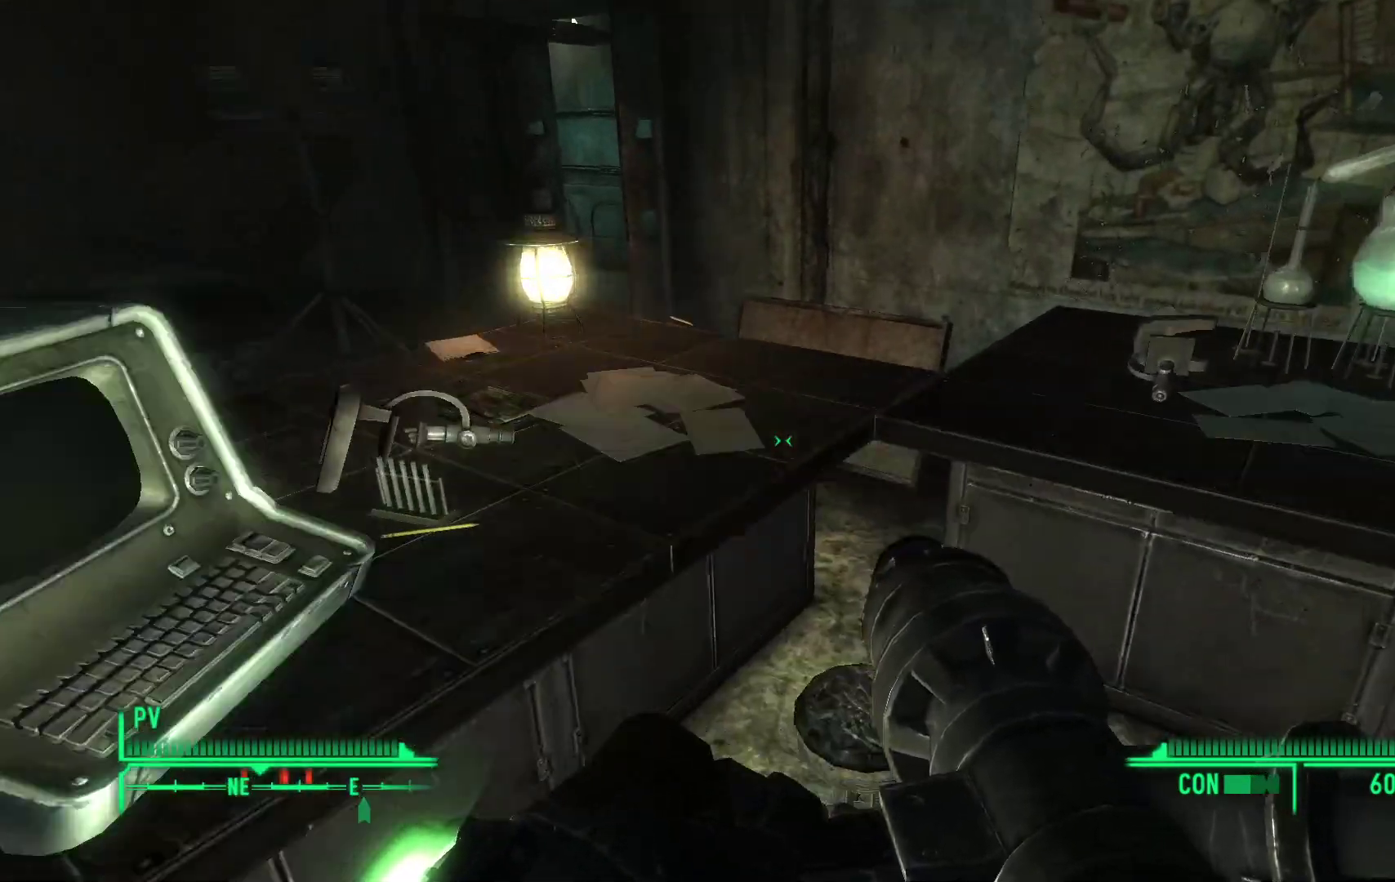
{"buttons": [], "left_stick": "down-left", "right_stick": "left", "events": [[133, "left_stick", "down-left"], [217, "left_stick", "down"], [367, "right_stick", "left"], [500, "left_stick", "down-left"]]}
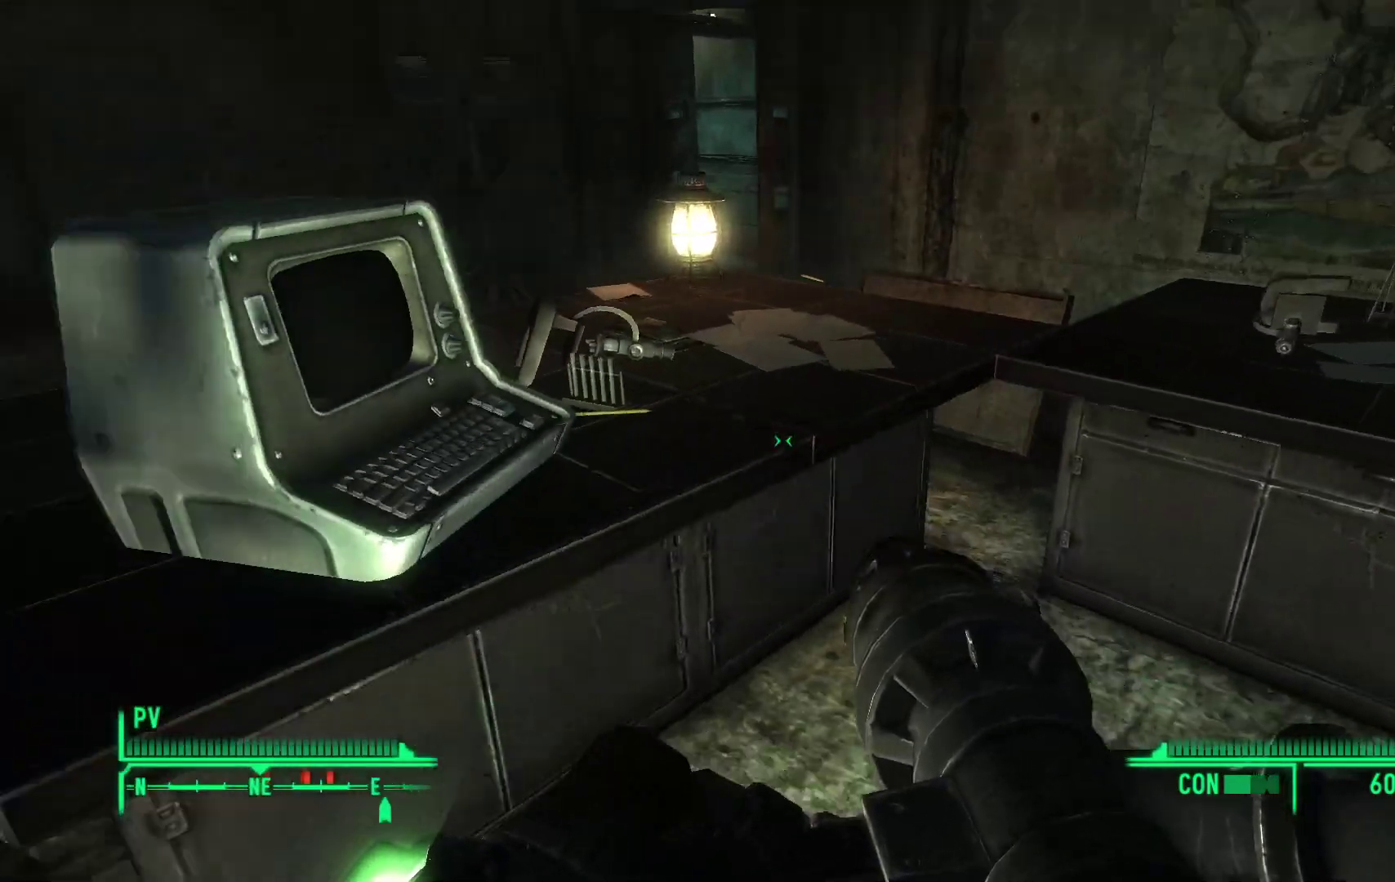
{"buttons": [], "left_stick": "left", "right_stick": "center", "events": [[167, "right_stick", "up-left"], [317, "left_stick", "left"], [400, "right_stick", "center"]]}